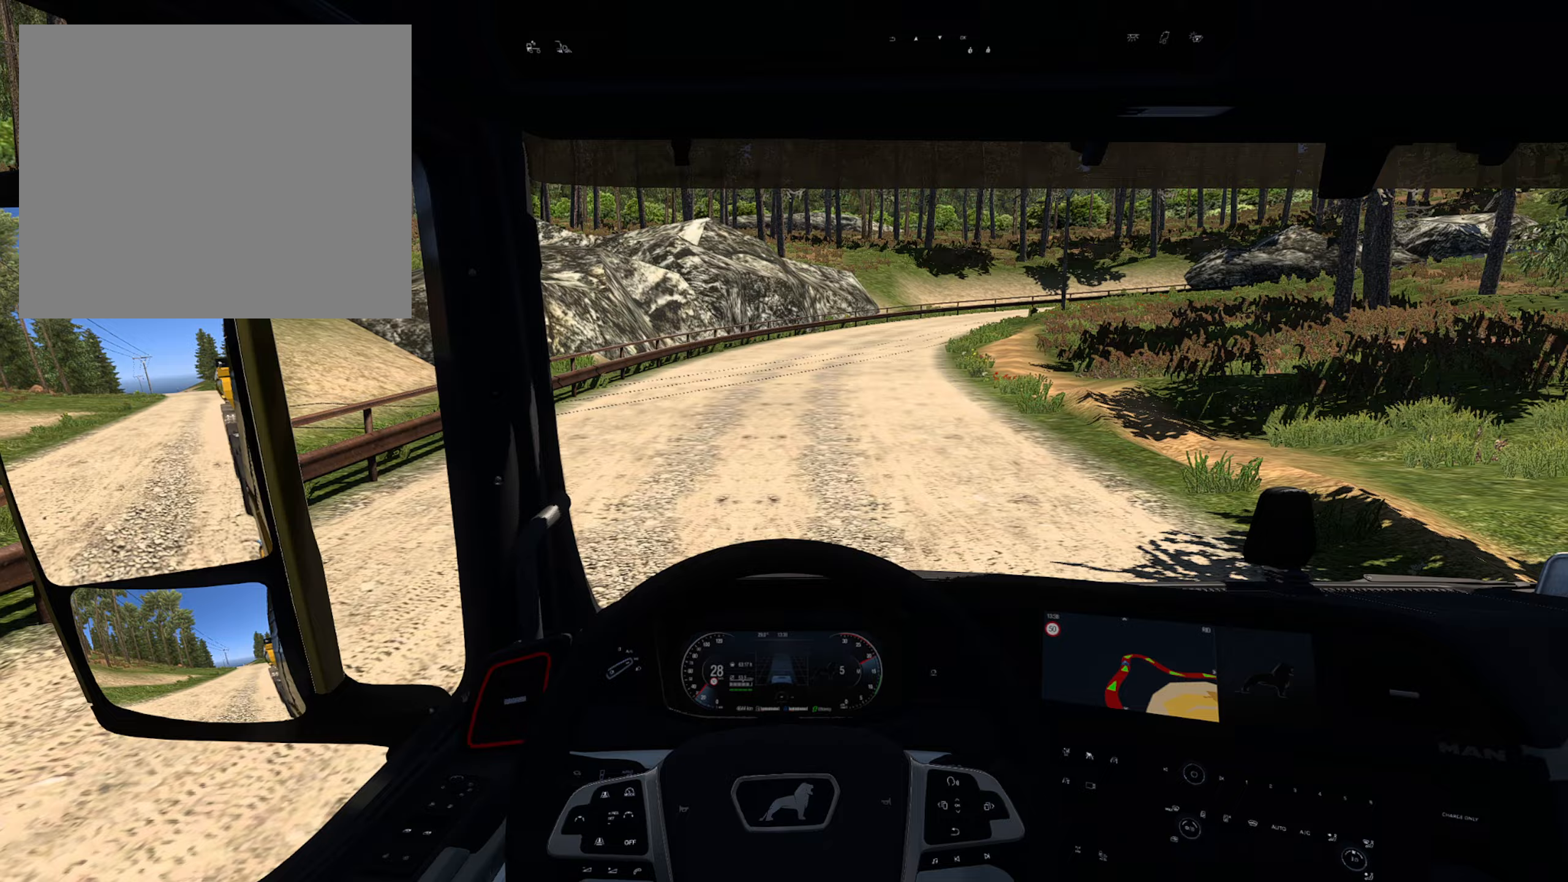
Gameplay with a controller (PlayStation layout); each line is a JSON object with the inputs held at the frame after it. "events" lists button and stick changes between this image and that frame as [ms after this image, input, new state], when the widget could be followed in between.
{"buttons": ["R2"], "left_stick": "center", "right_stick": "center", "events": []}
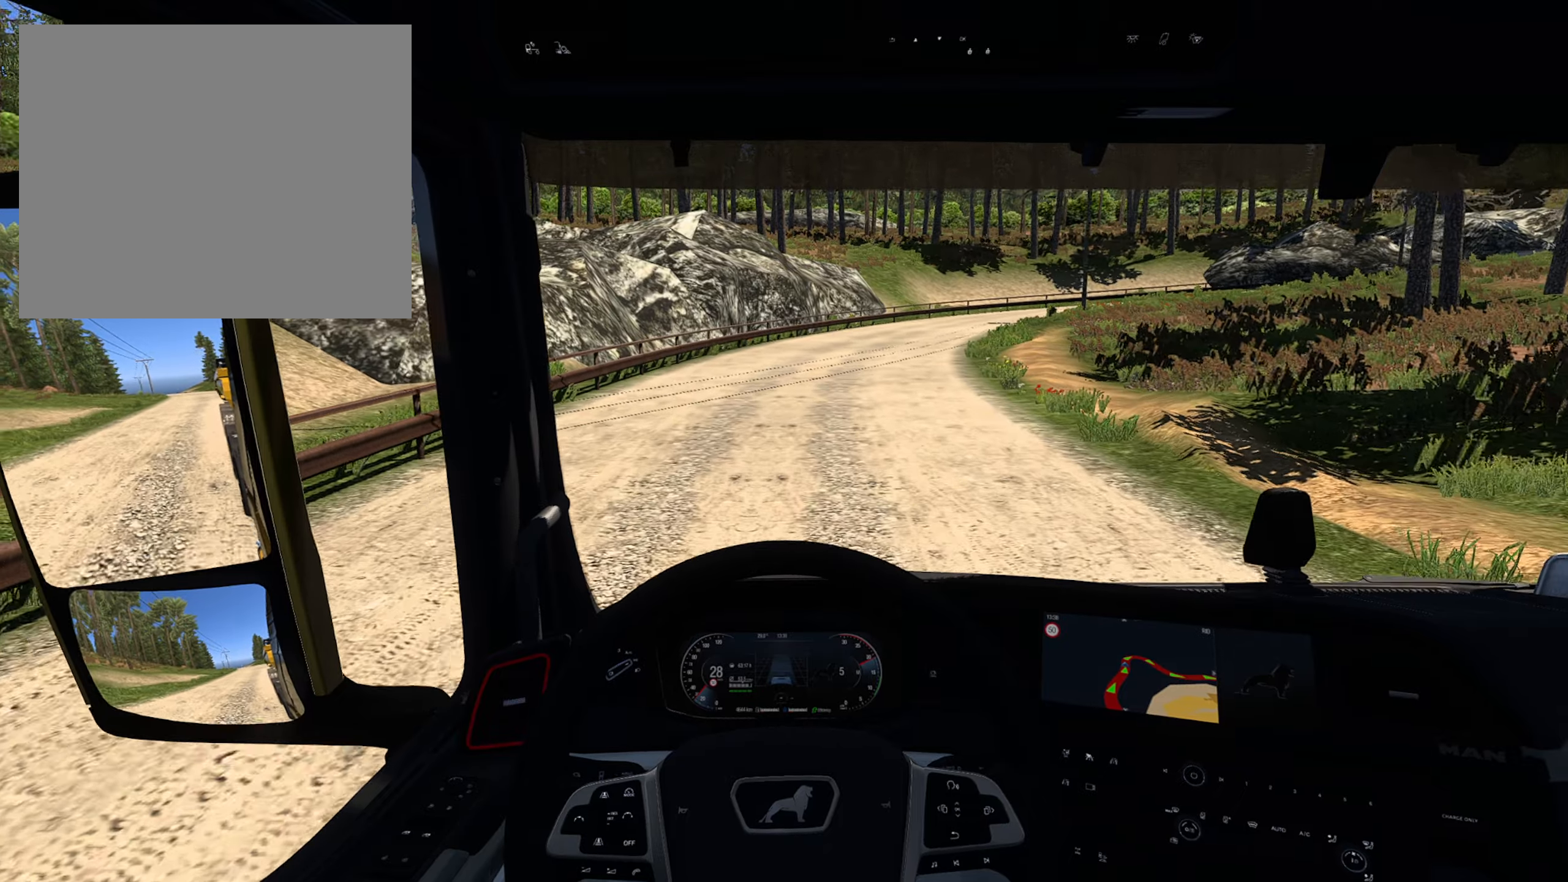
{"buttons": ["R2"], "left_stick": "center", "right_stick": "center", "events": []}
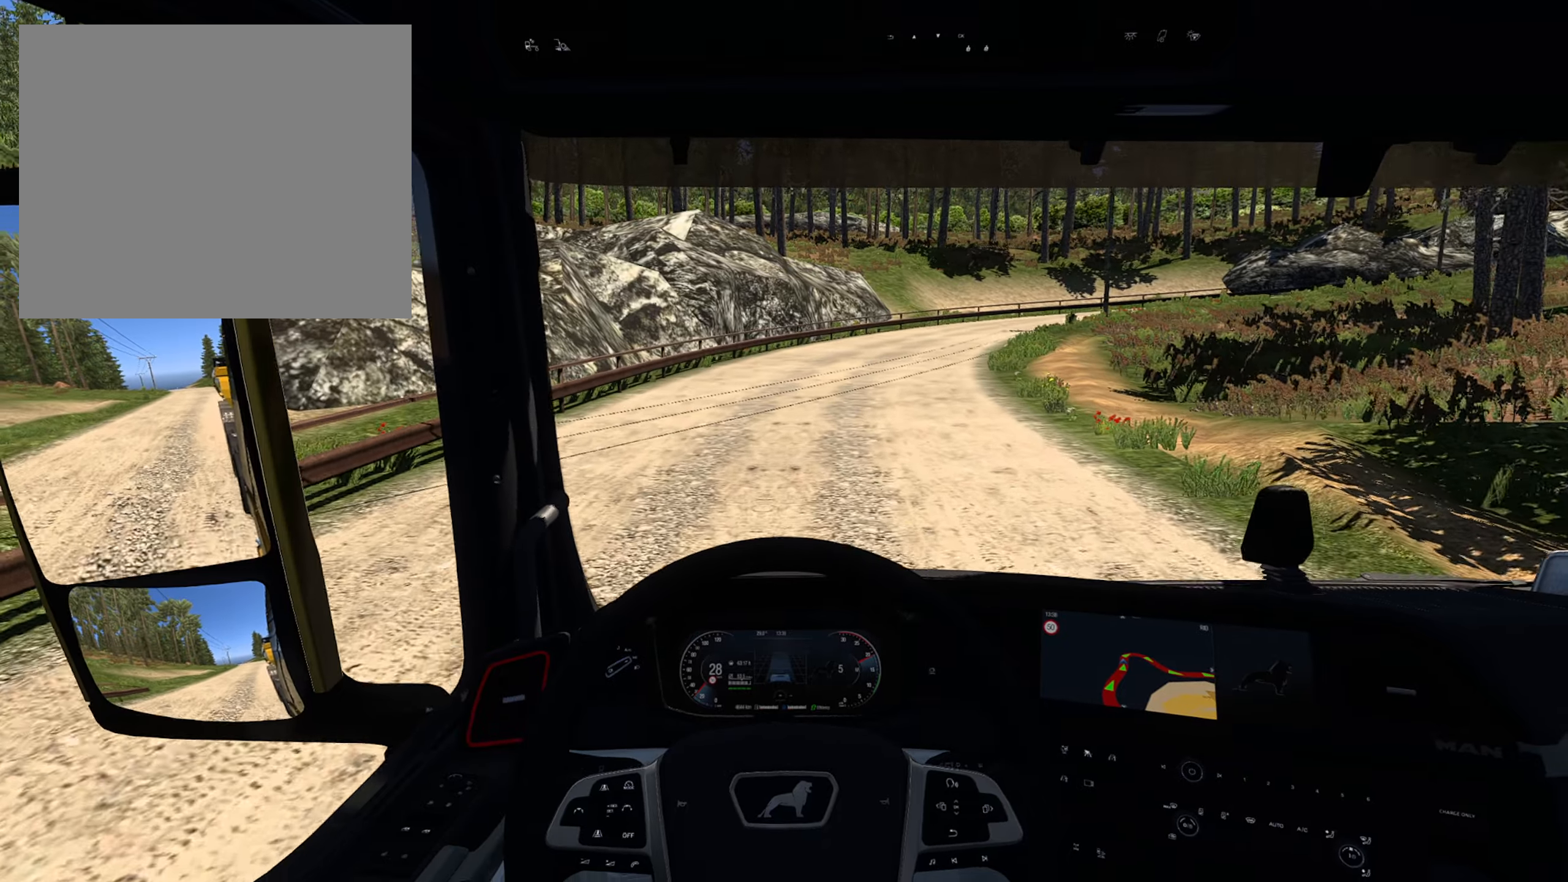
{"buttons": ["R2"], "left_stick": "right", "right_stick": "center", "events": [[250, "left_stick", "right"]]}
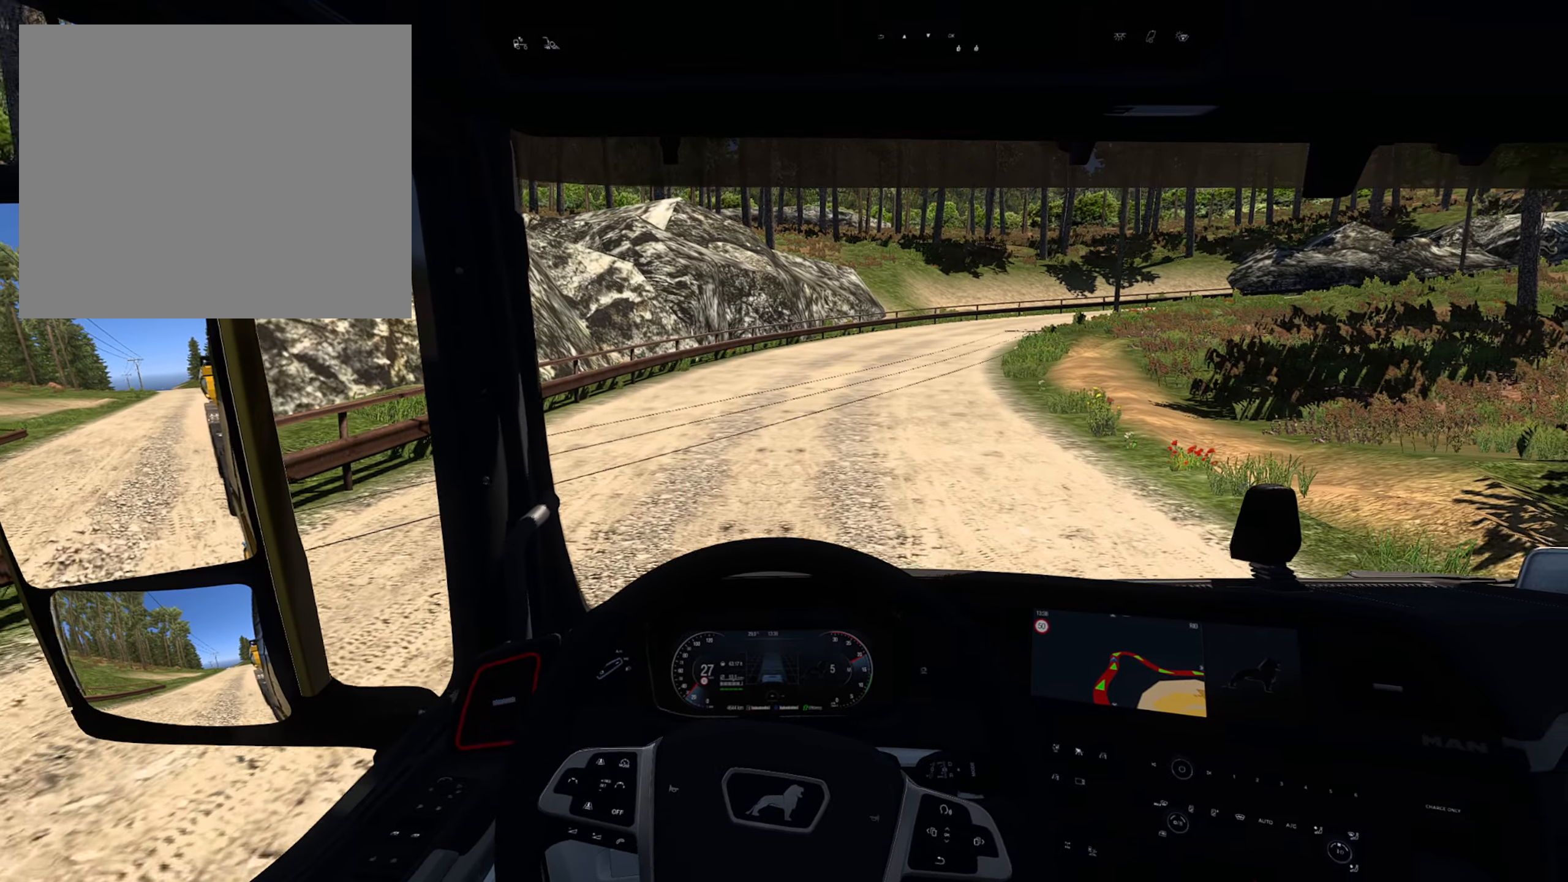
{"buttons": ["R2"], "left_stick": "right", "right_stick": "center", "events": []}
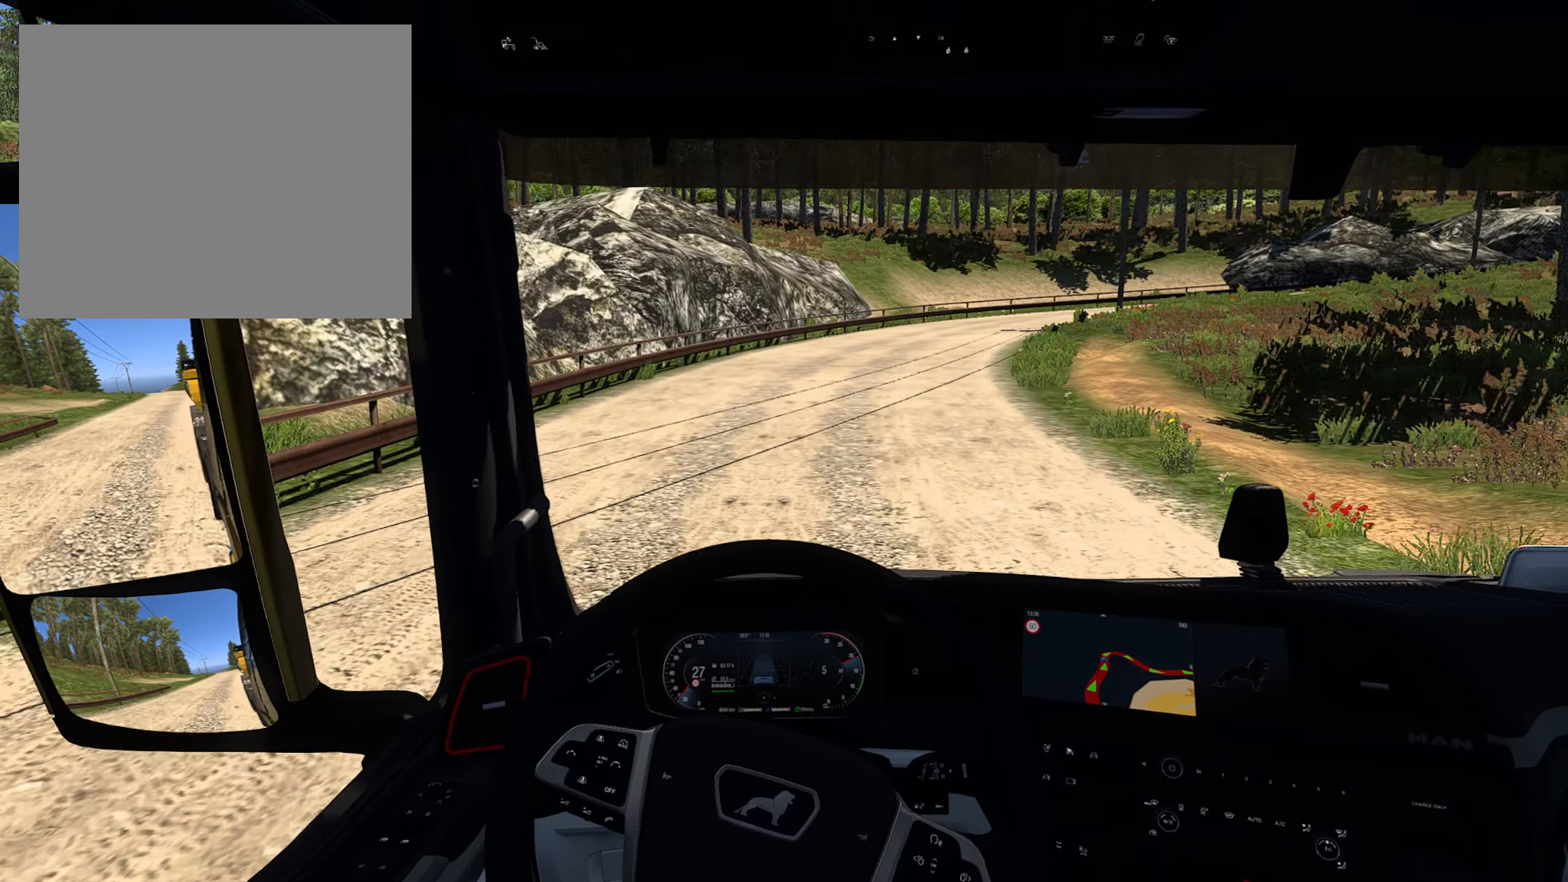
{"buttons": ["R2"], "left_stick": "right", "right_stick": "center", "events": []}
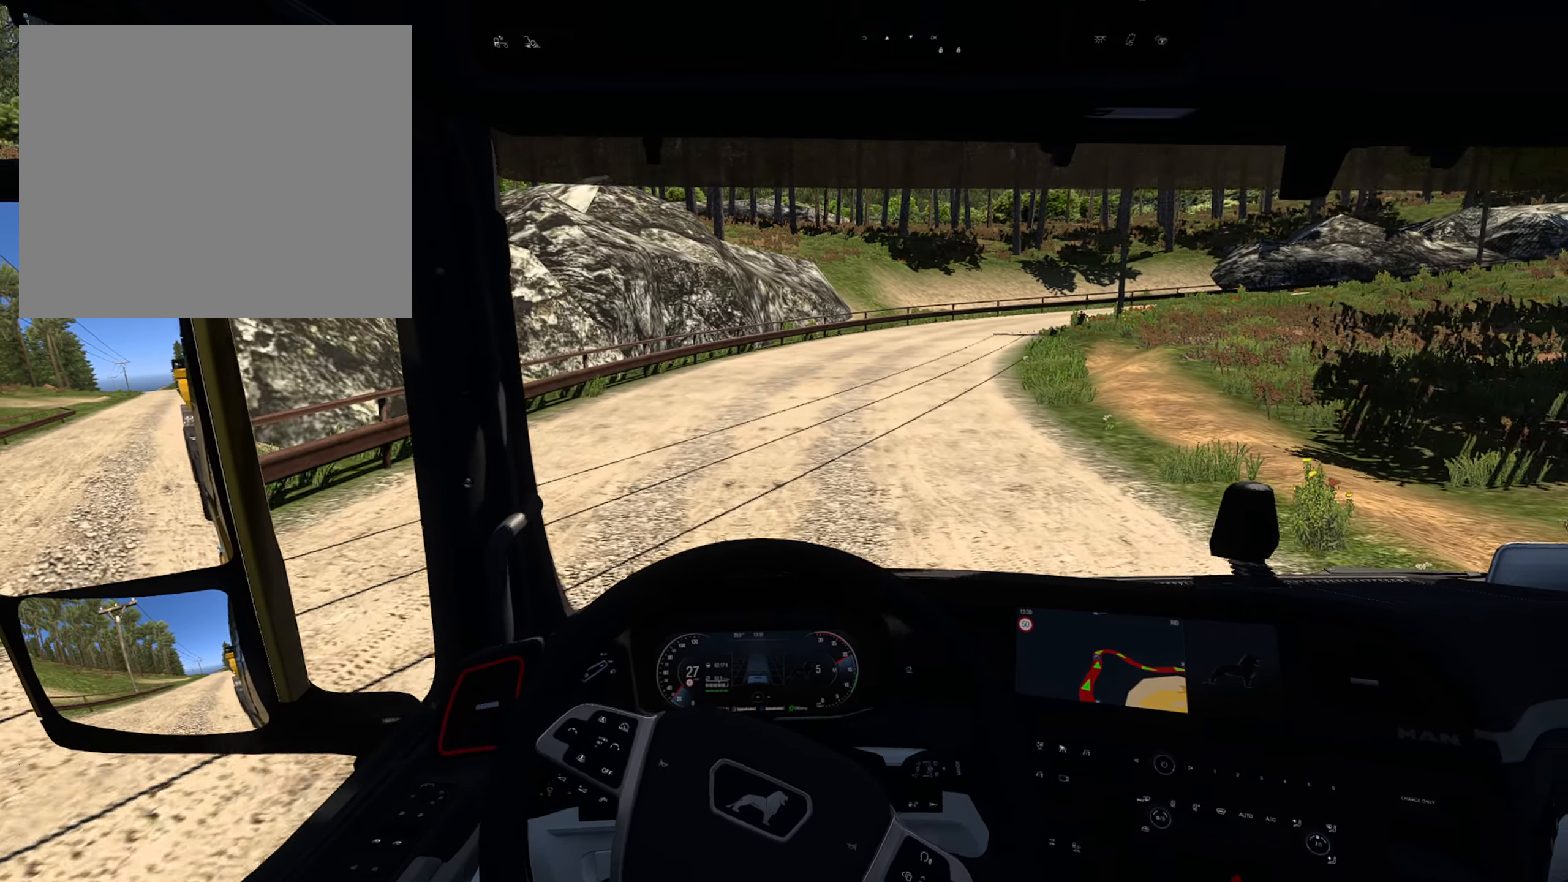
{"buttons": ["R2"], "left_stick": "right", "right_stick": "center", "events": []}
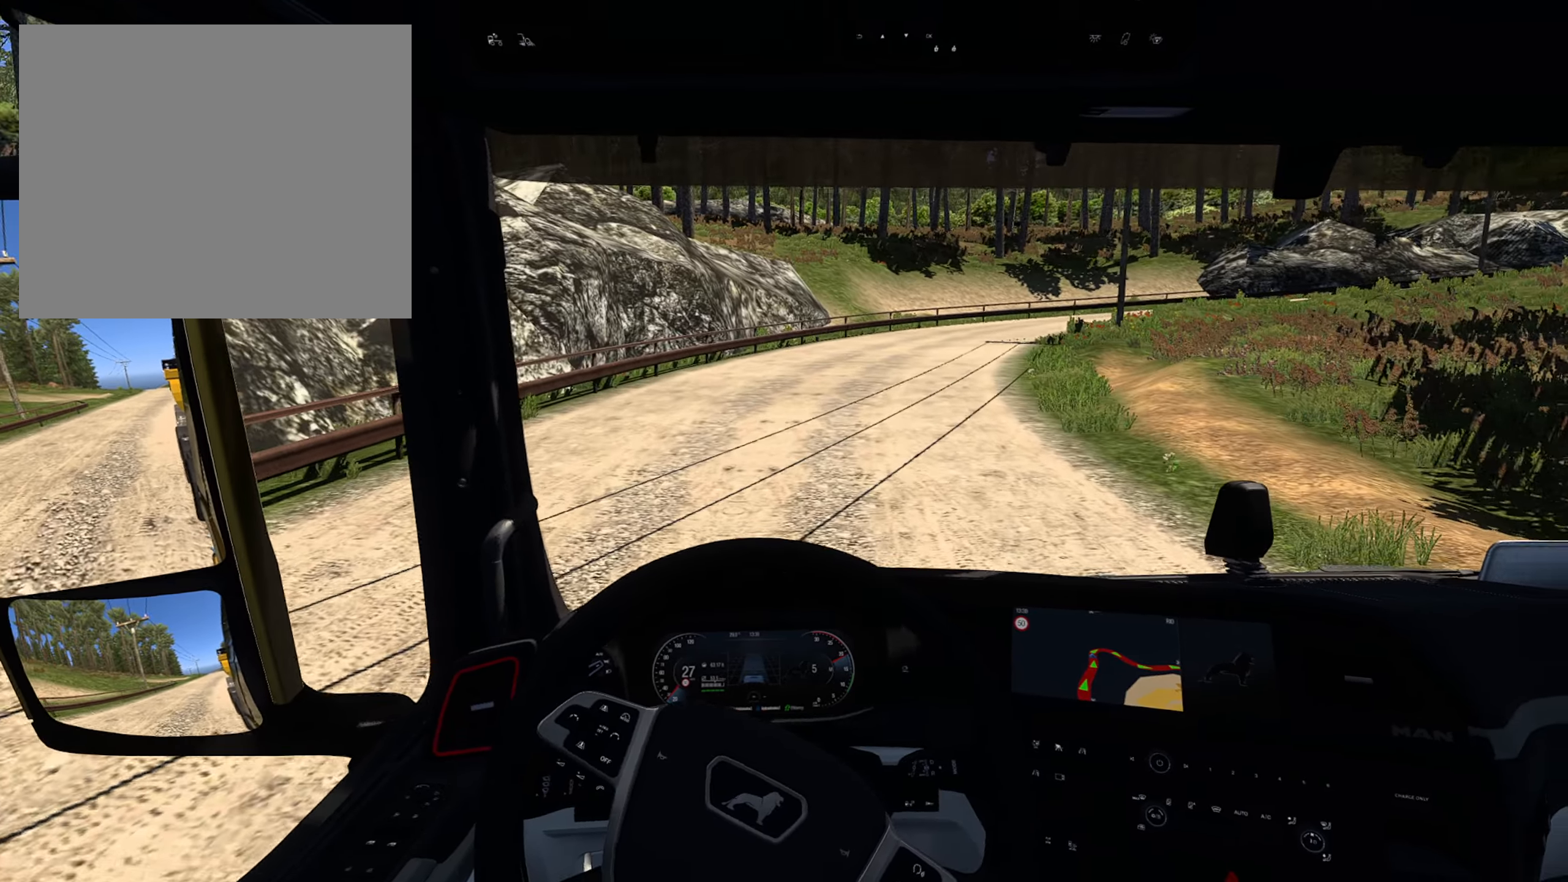
{"buttons": ["R2"], "left_stick": "right", "right_stick": "center", "events": []}
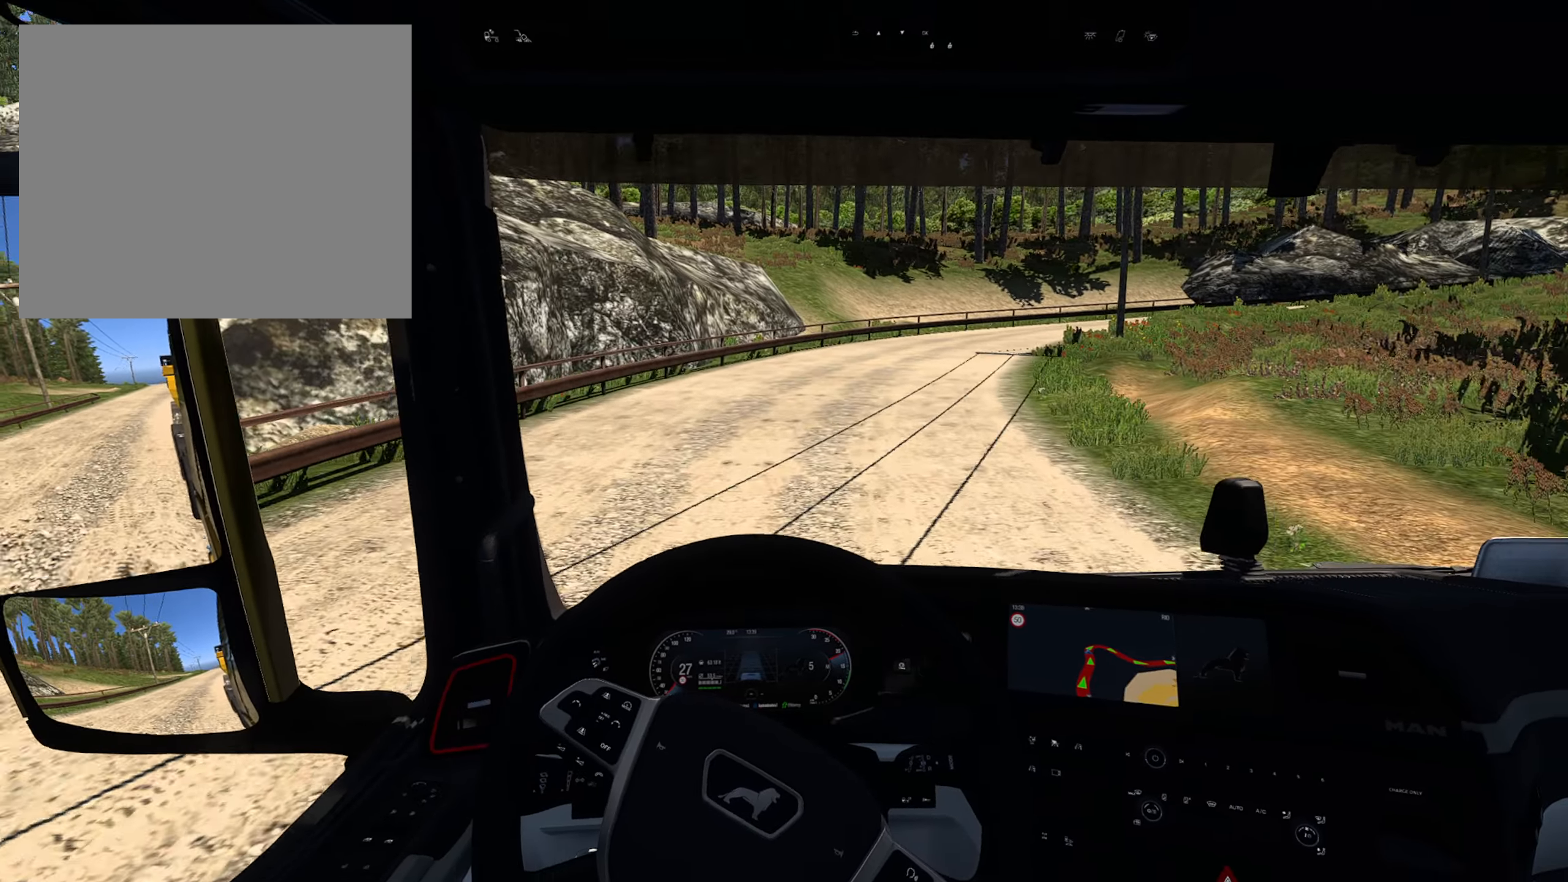
{"buttons": ["R2"], "left_stick": "right", "right_stick": "center", "events": []}
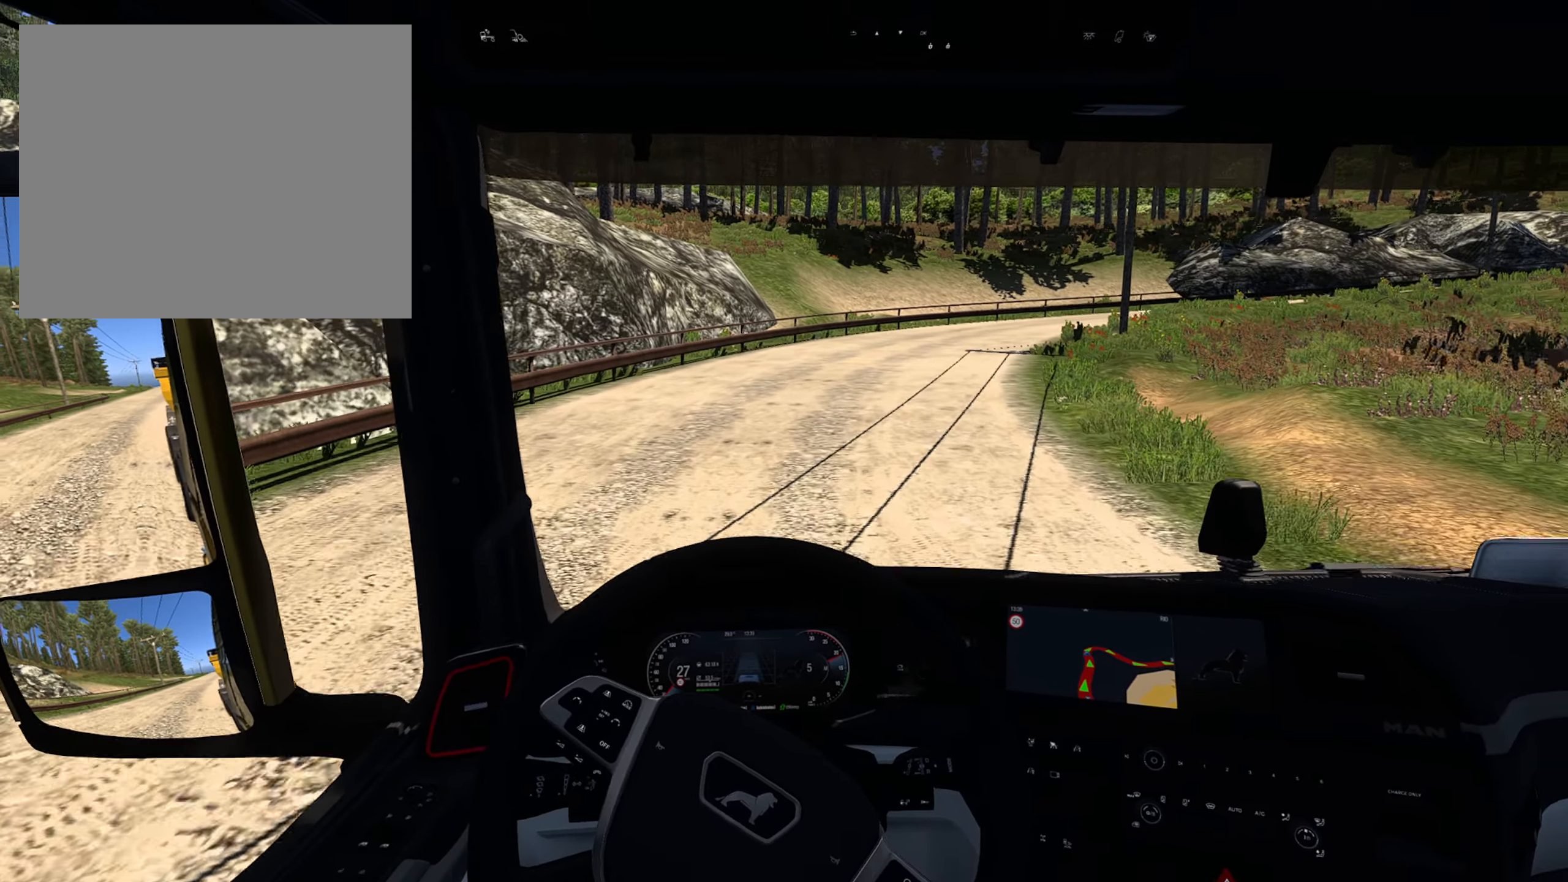
{"buttons": ["R2"], "left_stick": "right", "right_stick": "center", "events": []}
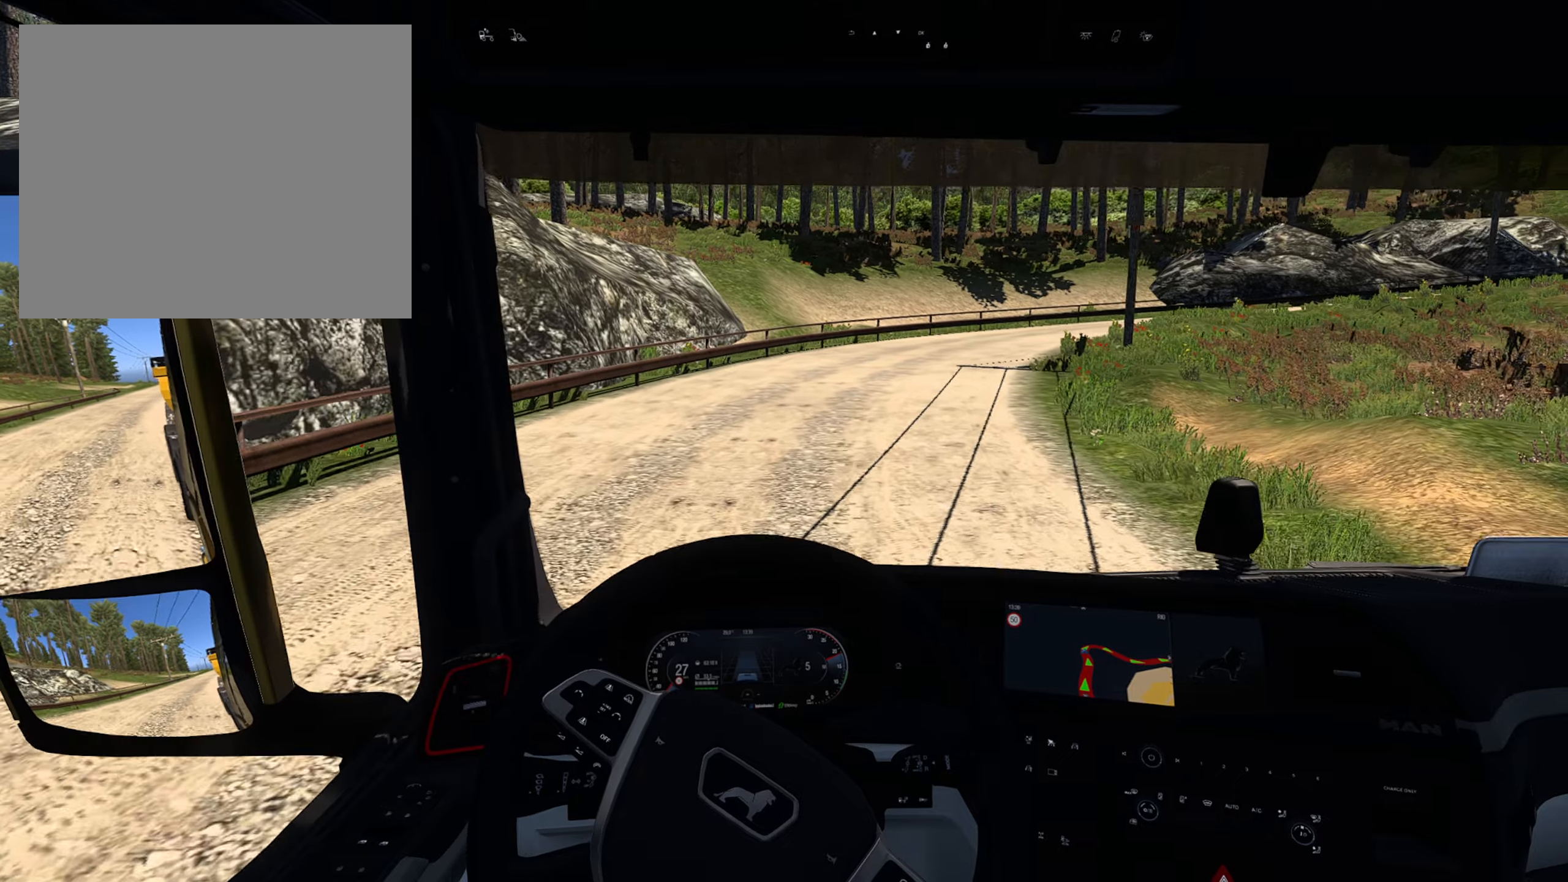
{"buttons": ["R2"], "left_stick": "right", "right_stick": "center", "events": []}
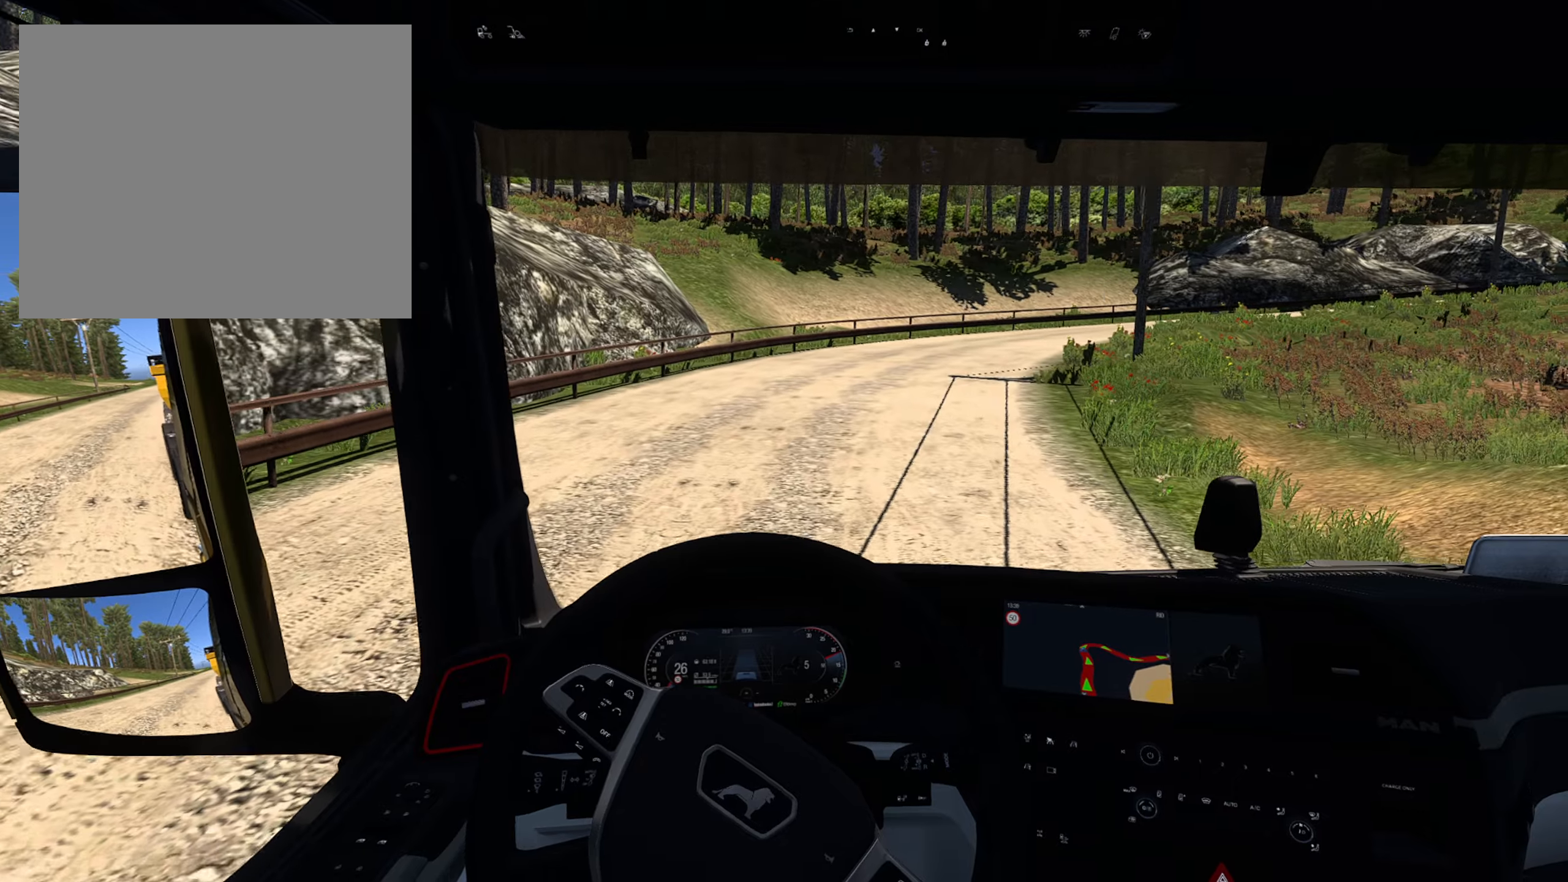
{"buttons": ["R2"], "left_stick": "right", "right_stick": "center", "events": []}
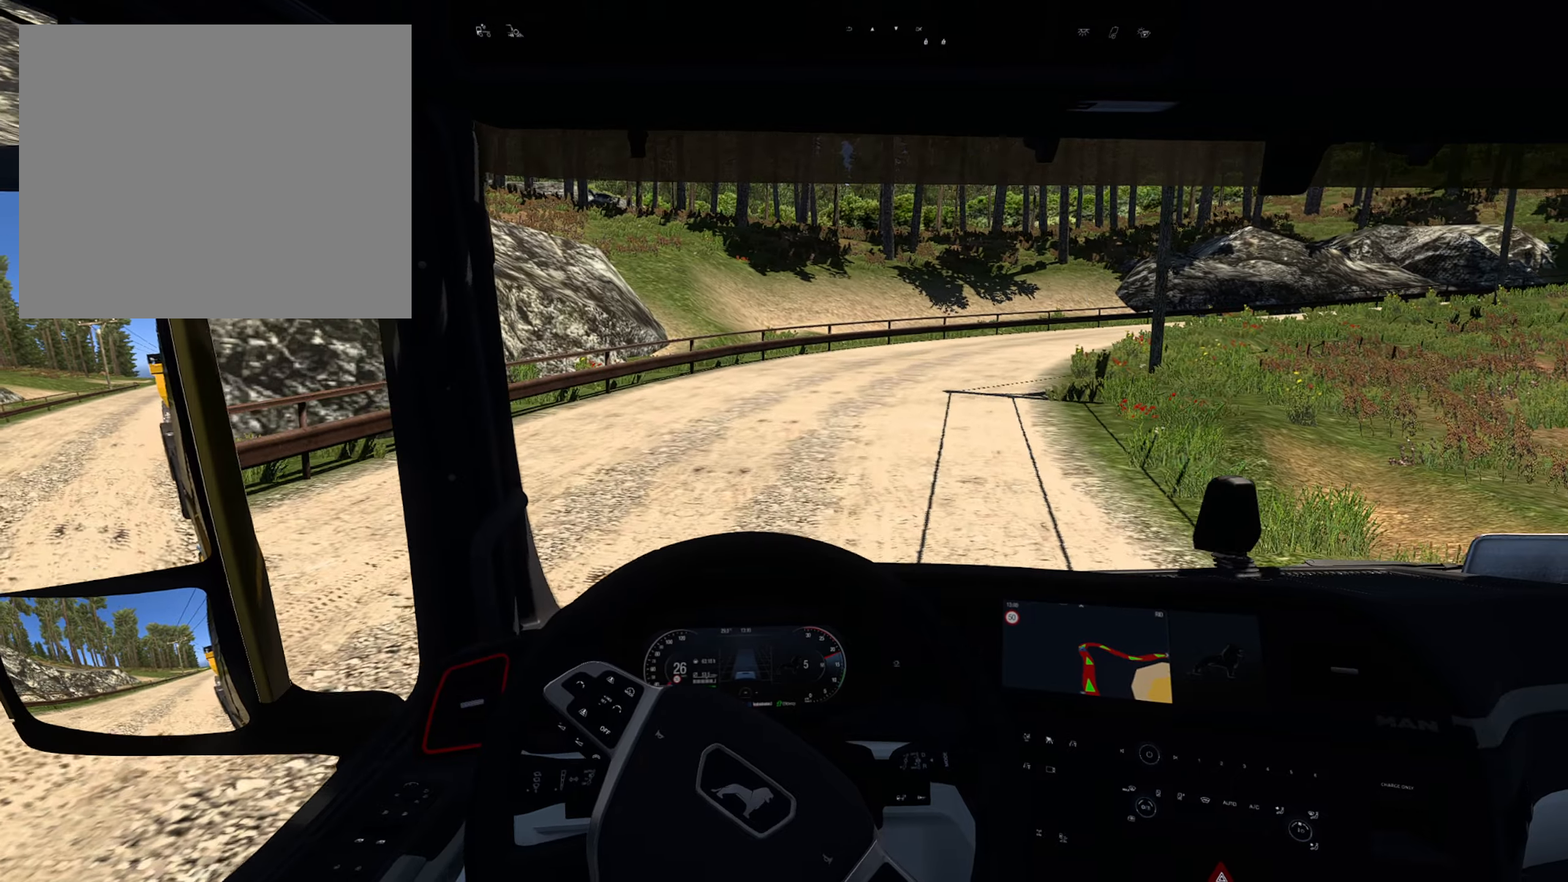
{"buttons": ["R2"], "left_stick": "right", "right_stick": "center", "events": []}
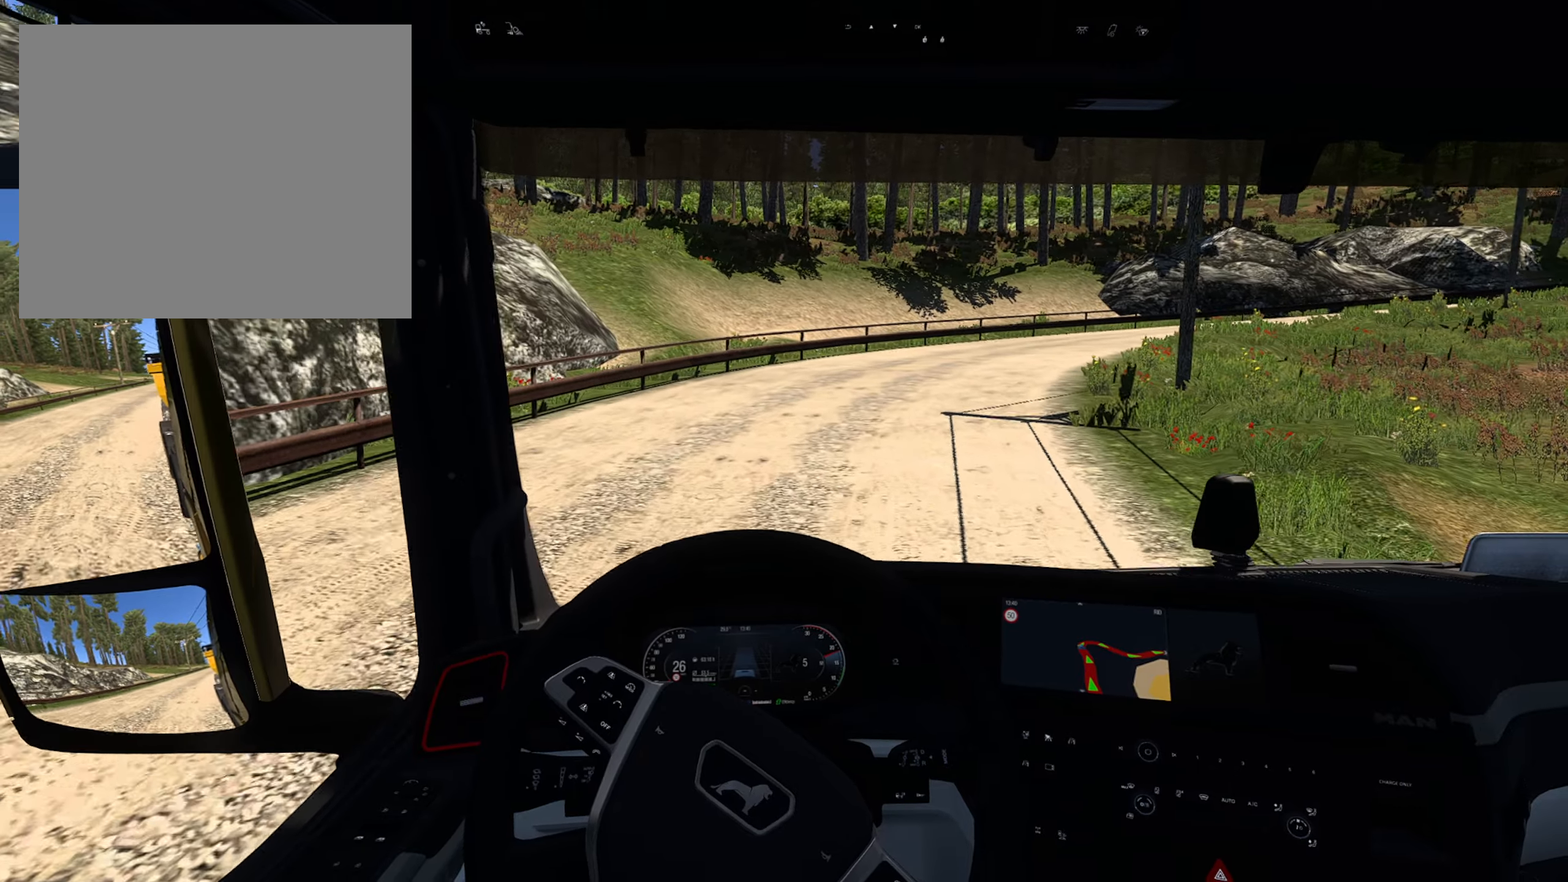
{"buttons": ["R2"], "left_stick": "right", "right_stick": "center", "events": []}
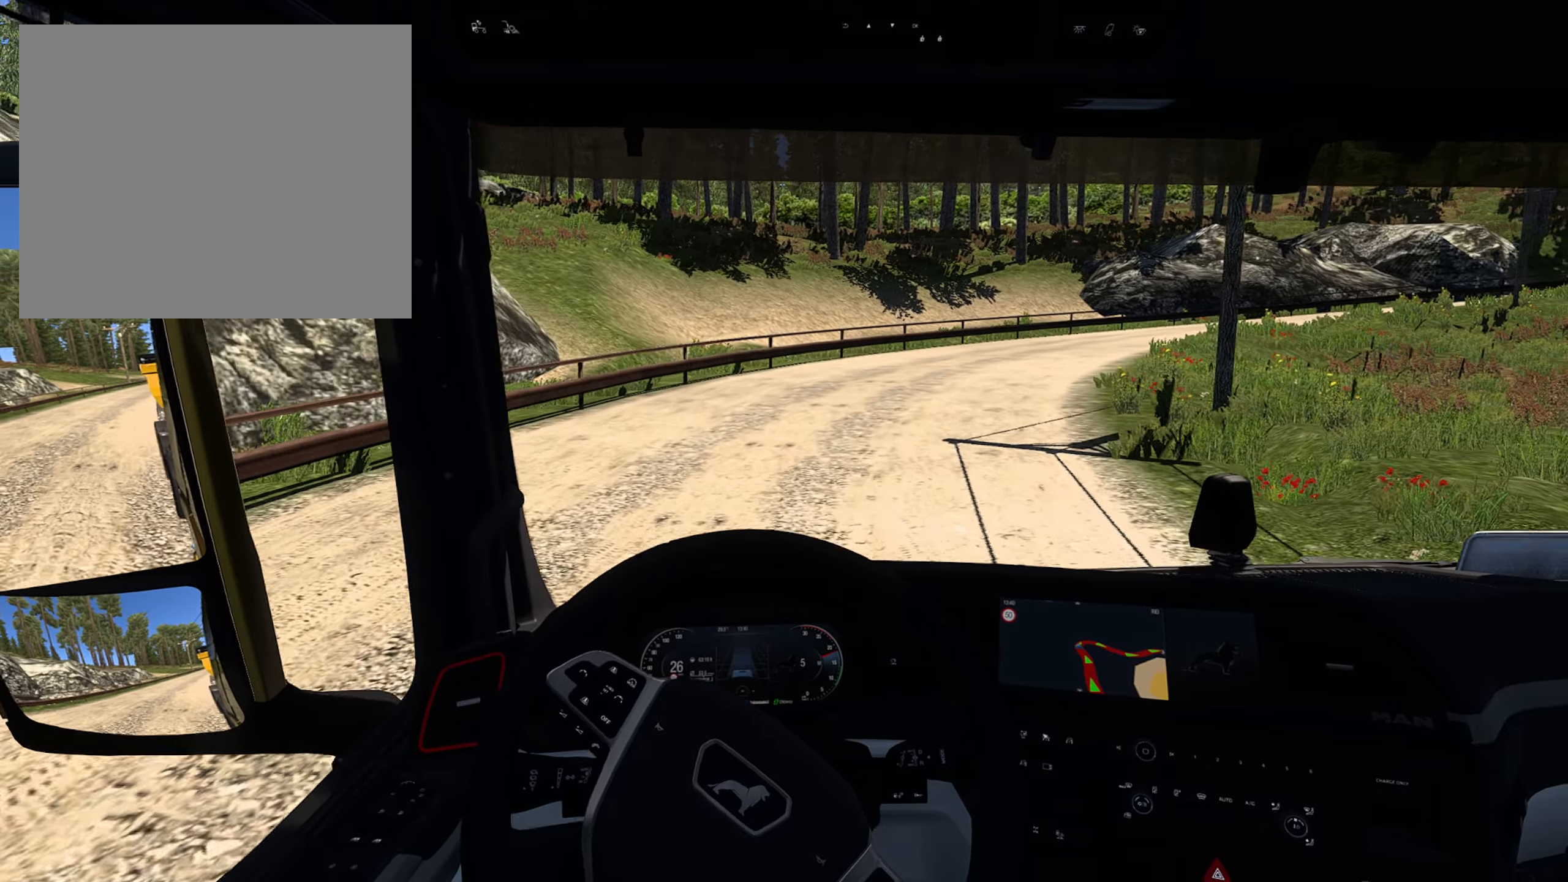
{"buttons": ["R2"], "left_stick": "right", "right_stick": "center", "events": []}
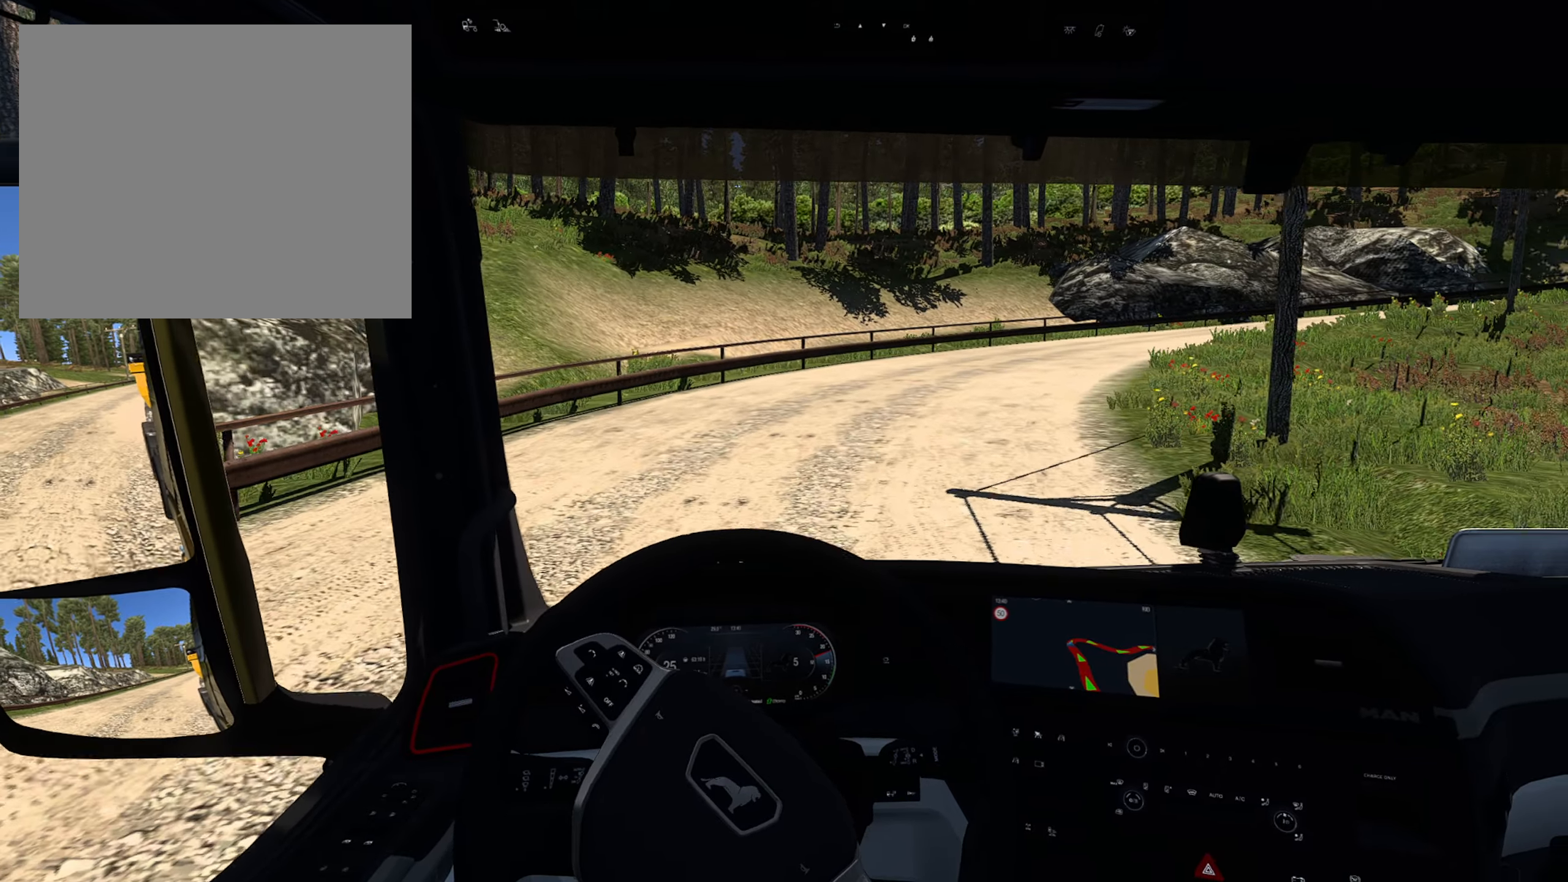
{"buttons": ["R2"], "left_stick": "right", "right_stick": "center", "events": []}
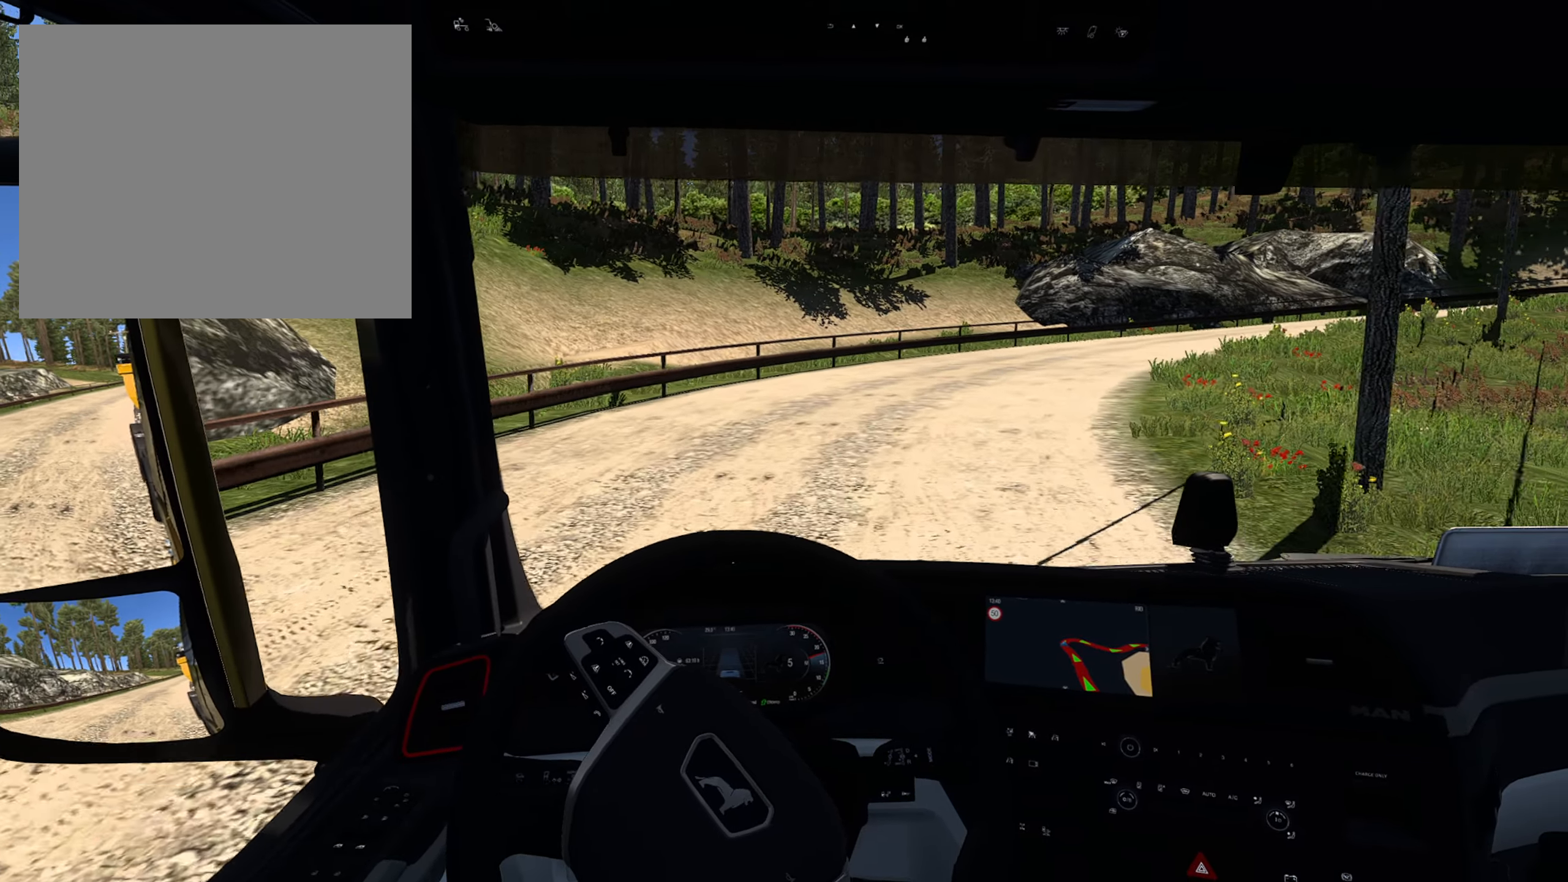
{"buttons": ["R2"], "left_stick": "right", "right_stick": "center", "events": []}
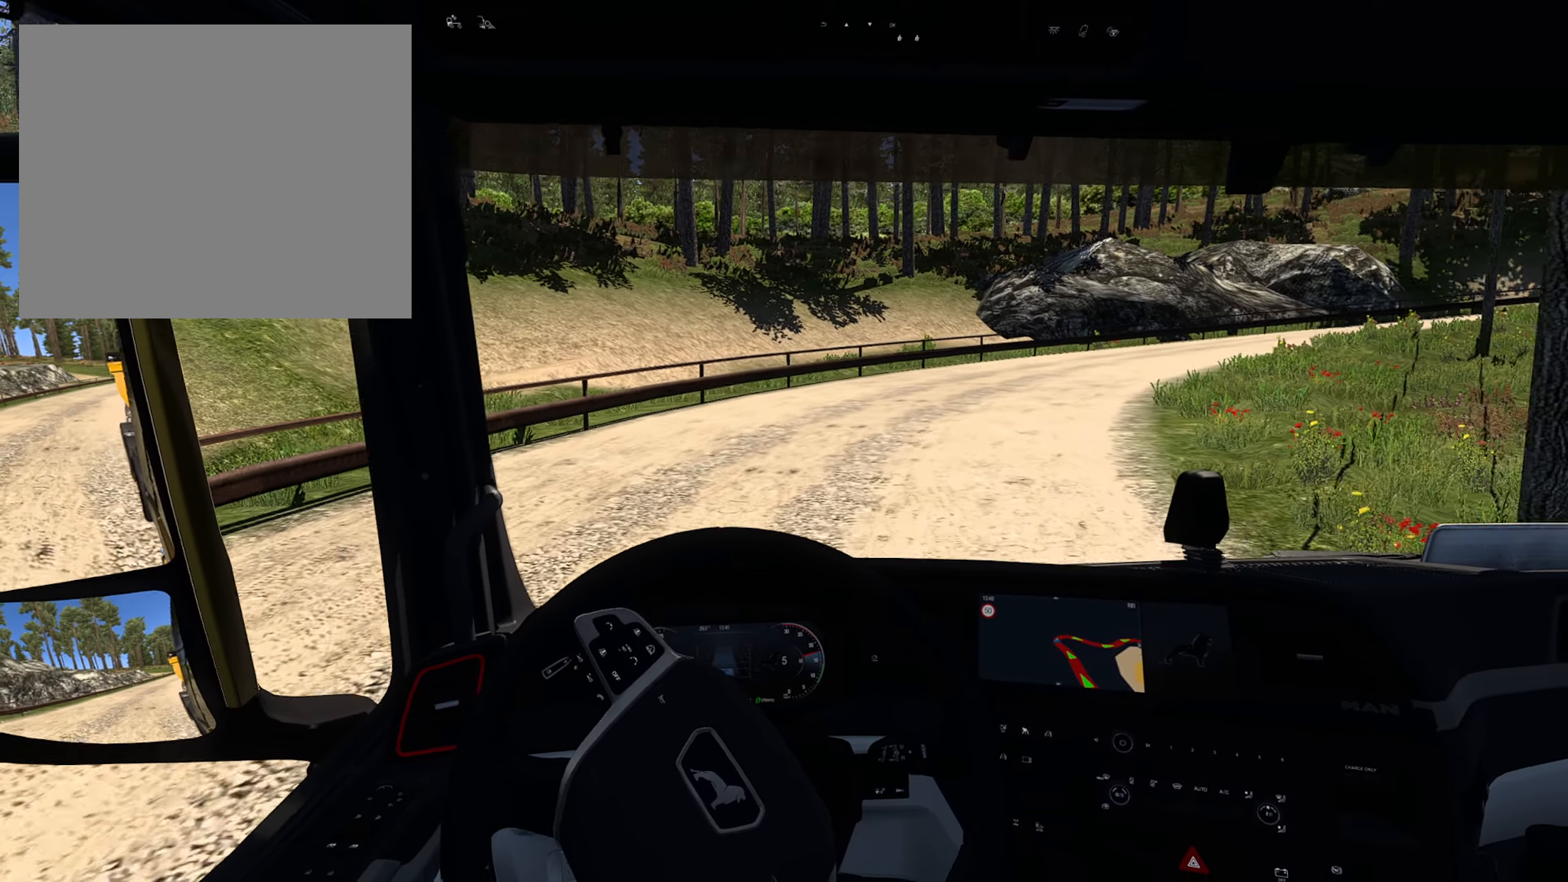
{"buttons": ["R2"], "left_stick": "right", "right_stick": "center", "events": []}
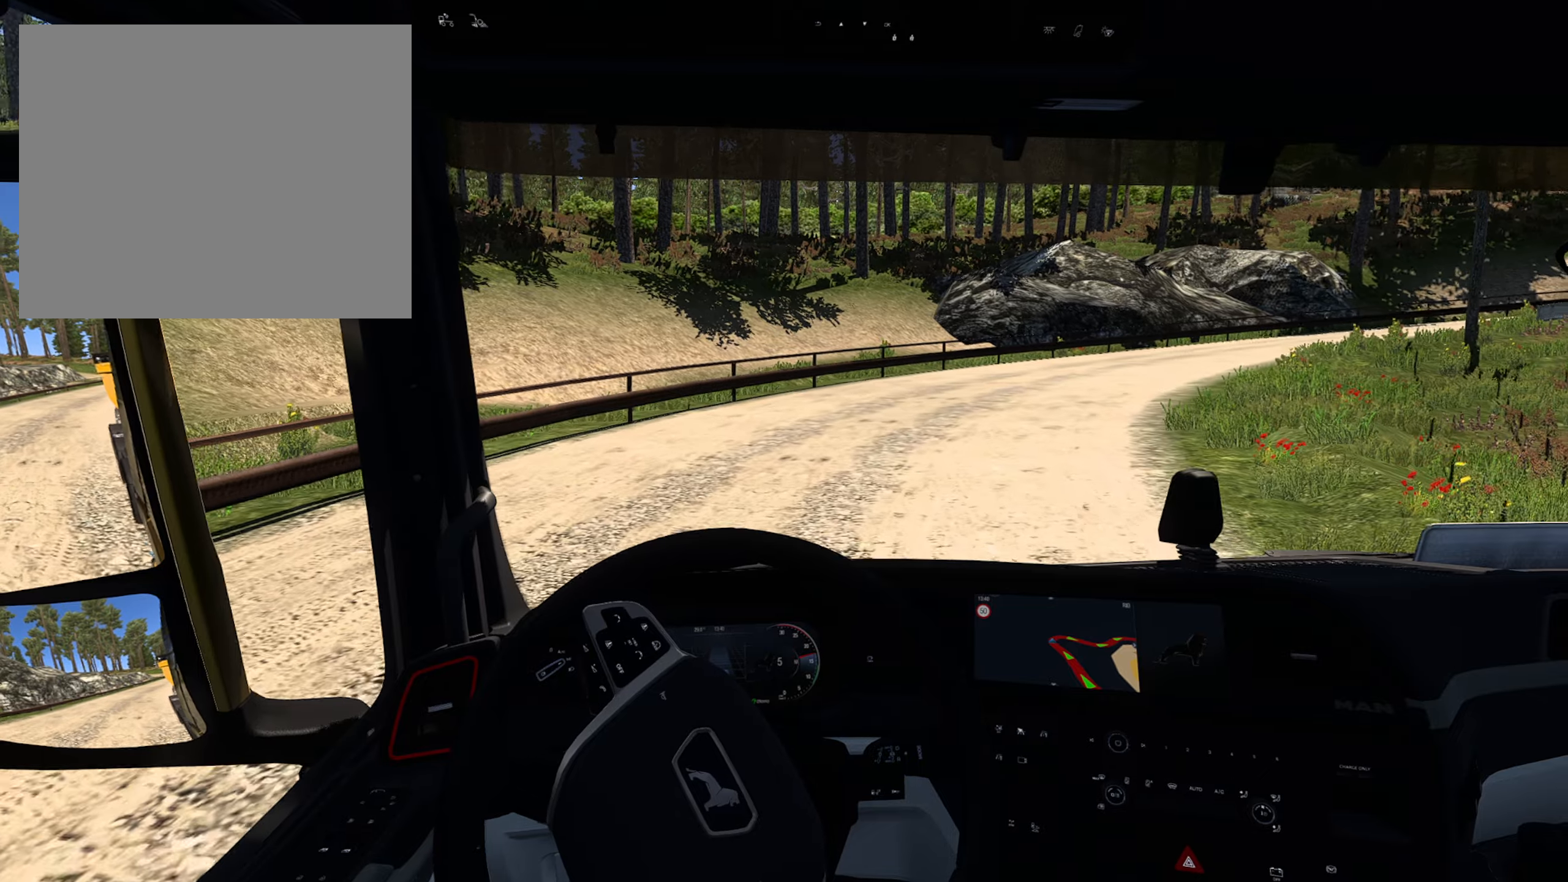
{"buttons": ["R2"], "left_stick": "right", "right_stick": "center", "events": []}
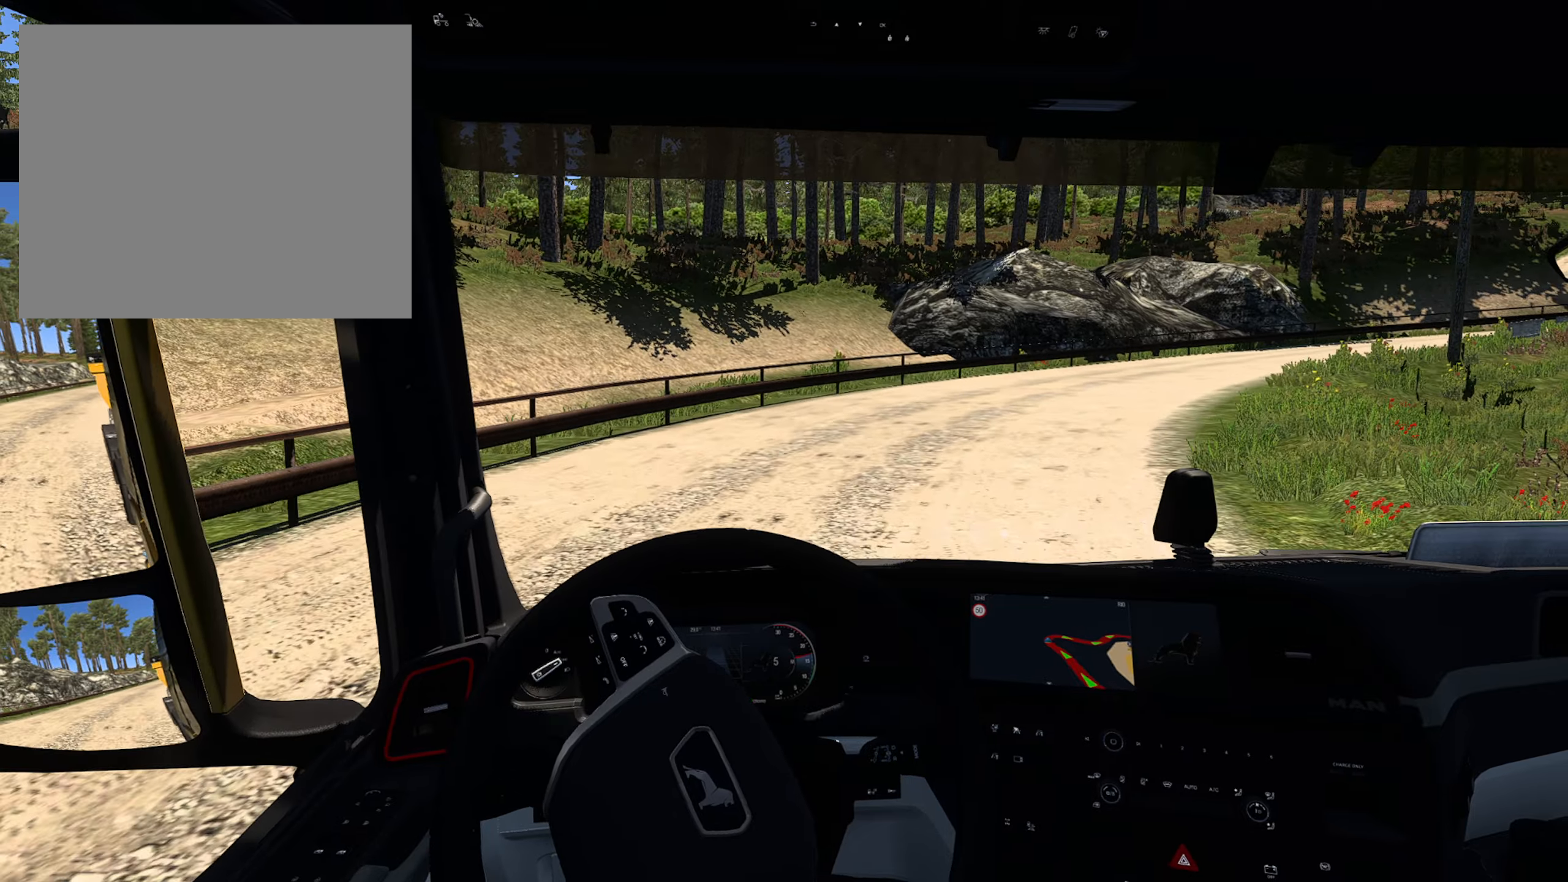
{"buttons": ["R2"], "left_stick": "right", "right_stick": "center", "events": []}
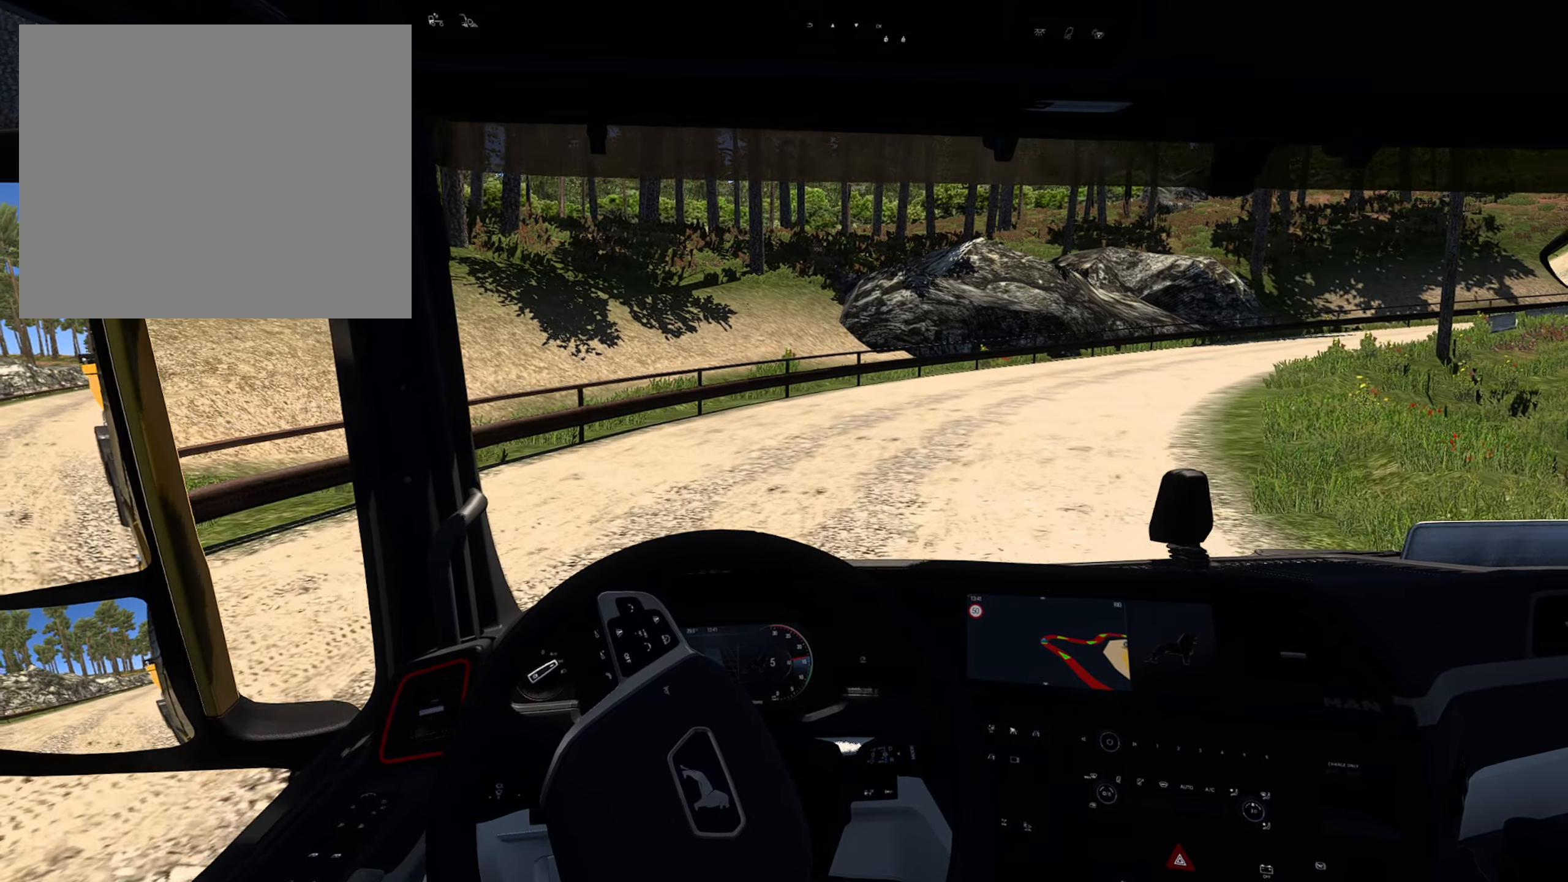
{"buttons": ["R2"], "left_stick": "right", "right_stick": "center", "events": []}
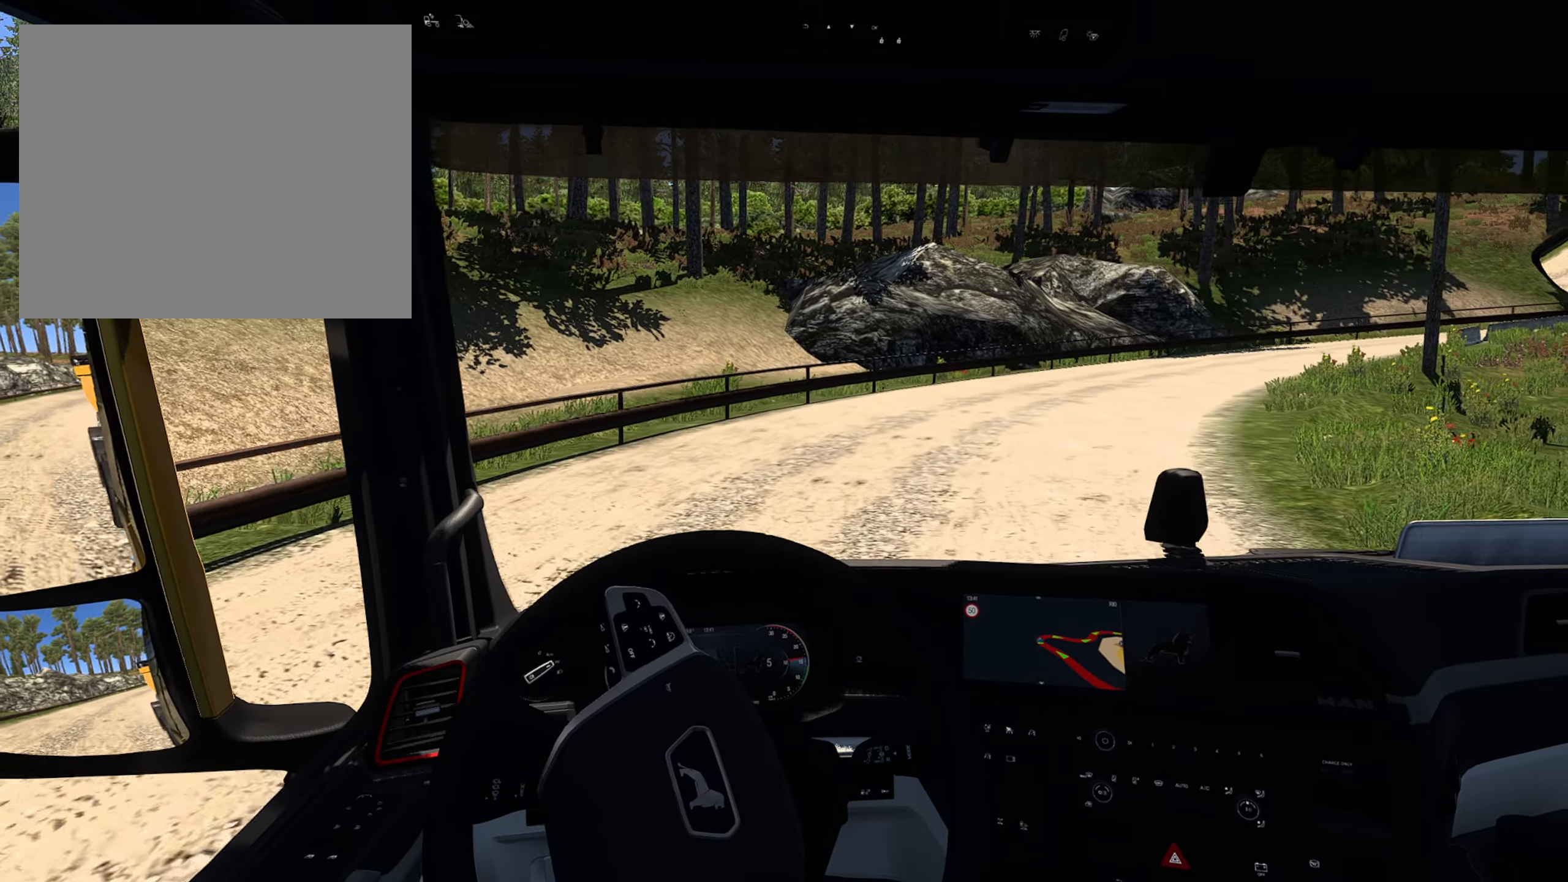
{"buttons": ["R2"], "left_stick": "right", "right_stick": "center", "events": []}
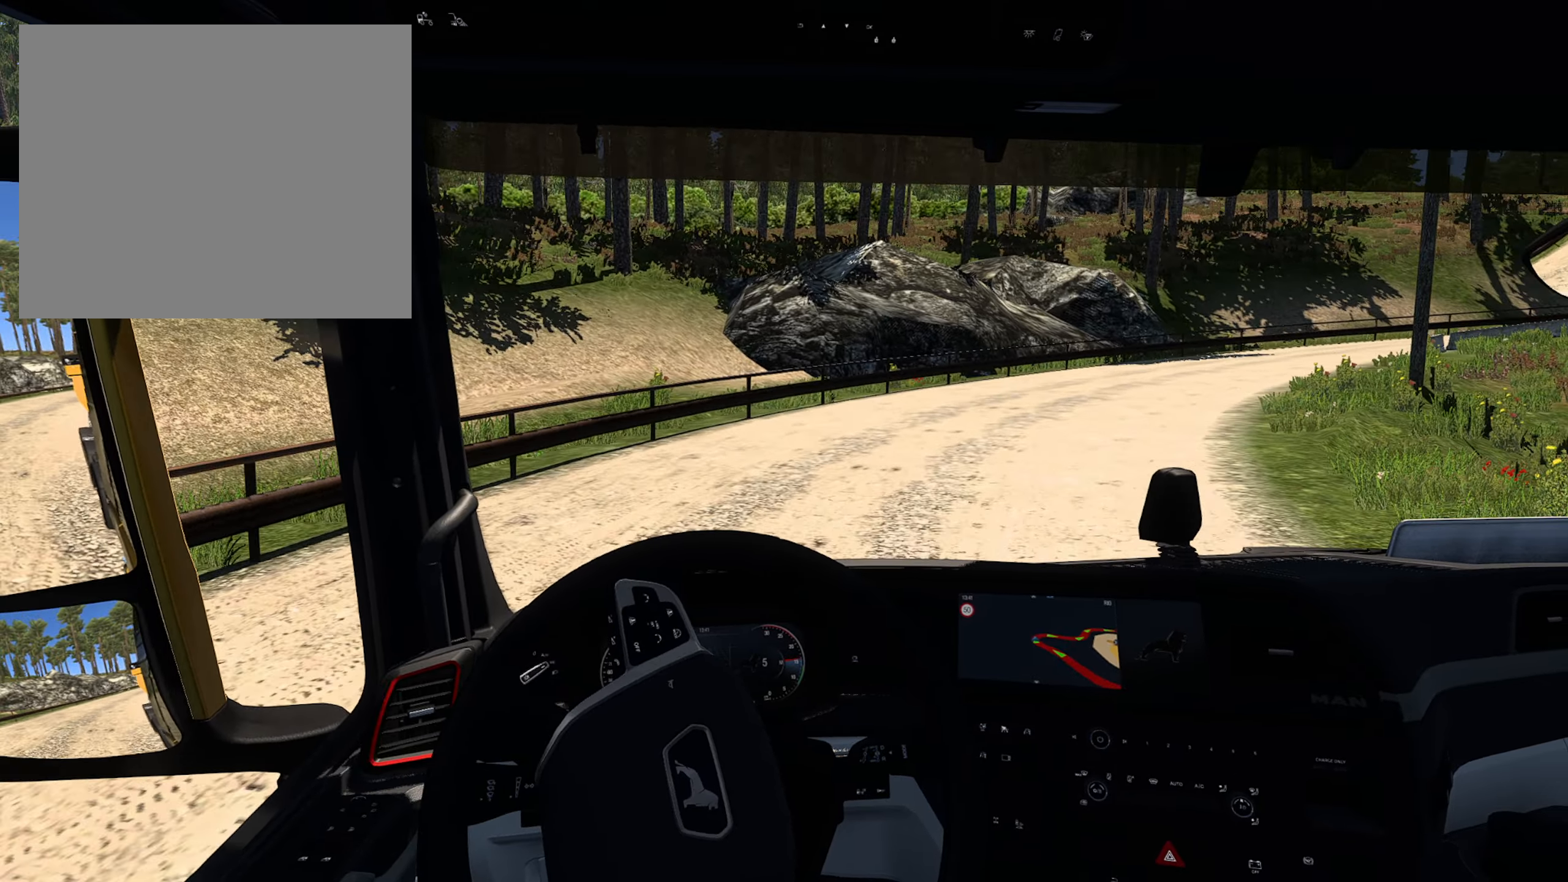
{"buttons": ["R2"], "left_stick": "right", "right_stick": "center", "events": []}
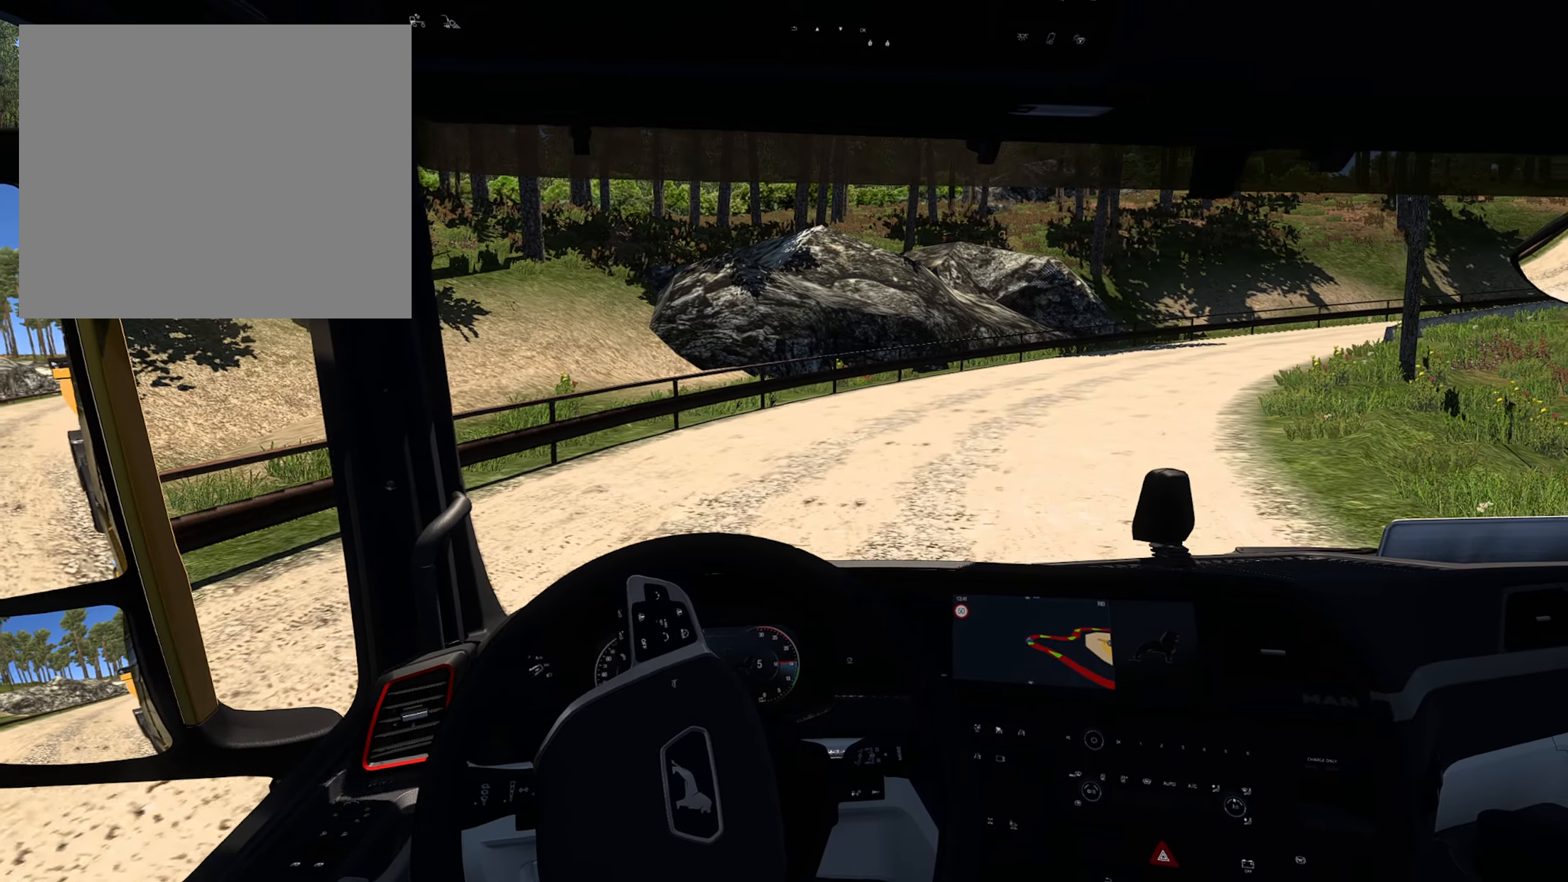
{"buttons": ["R2"], "left_stick": "right", "right_stick": "center", "events": []}
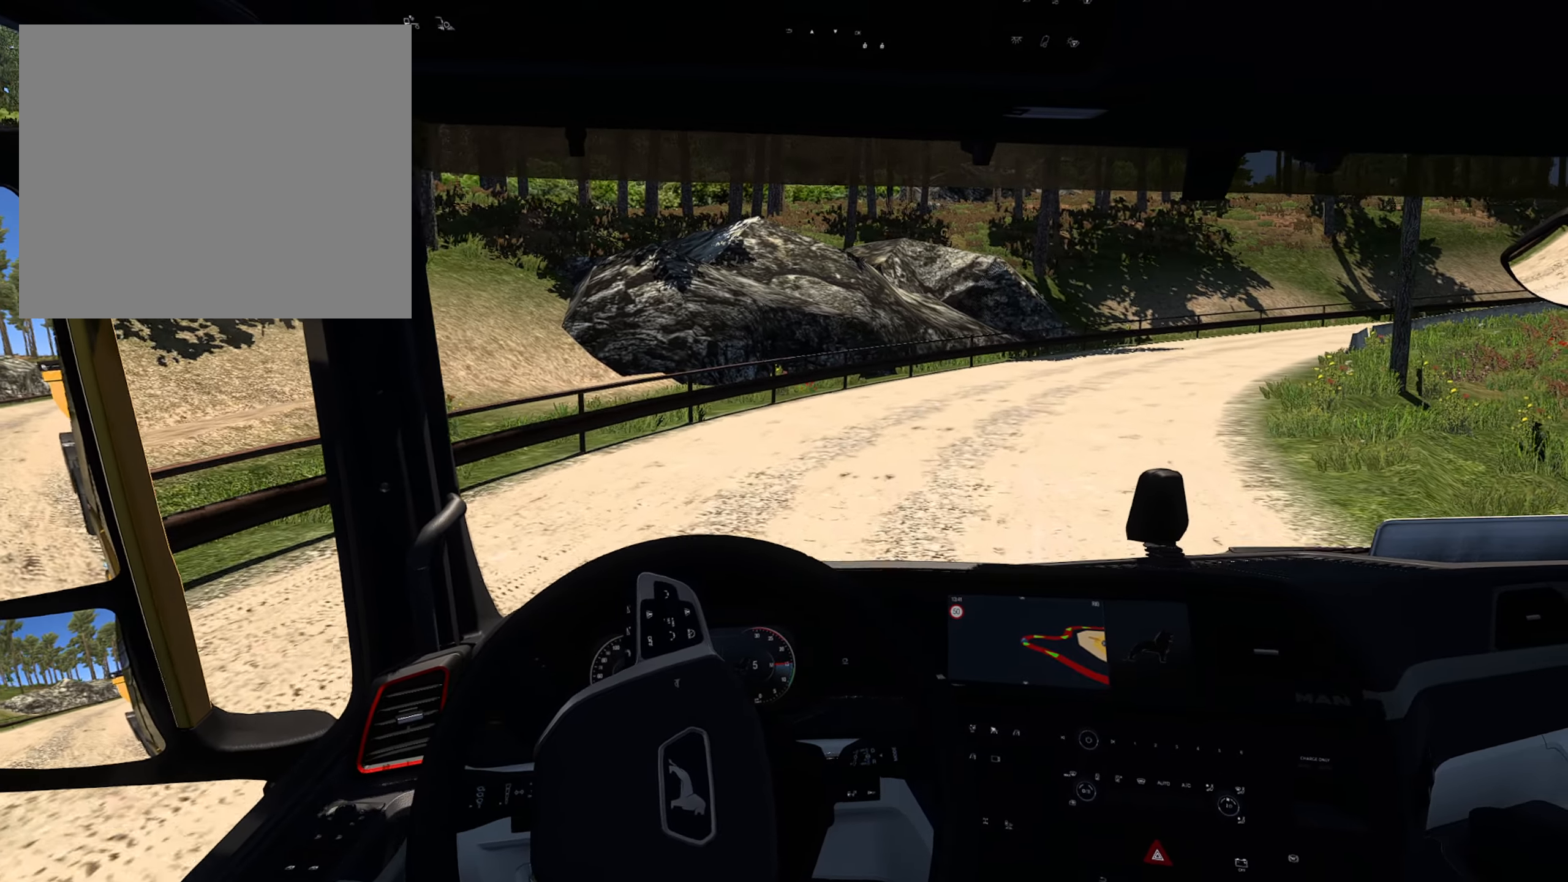
{"buttons": ["R2"], "left_stick": "right", "right_stick": "center", "events": []}
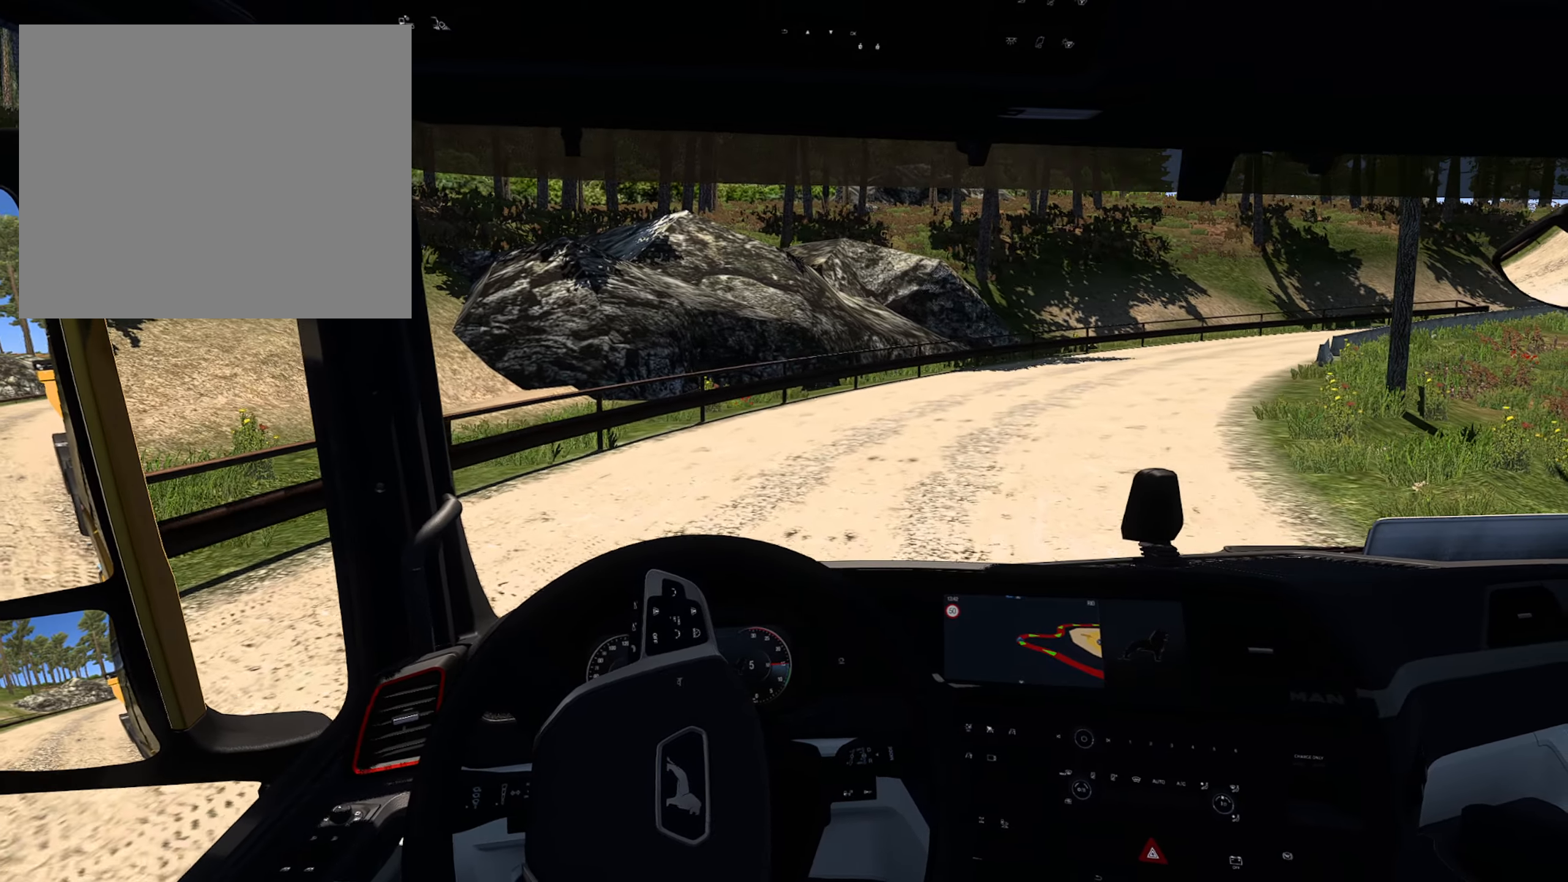
{"buttons": ["R2"], "left_stick": "right", "right_stick": "center", "events": []}
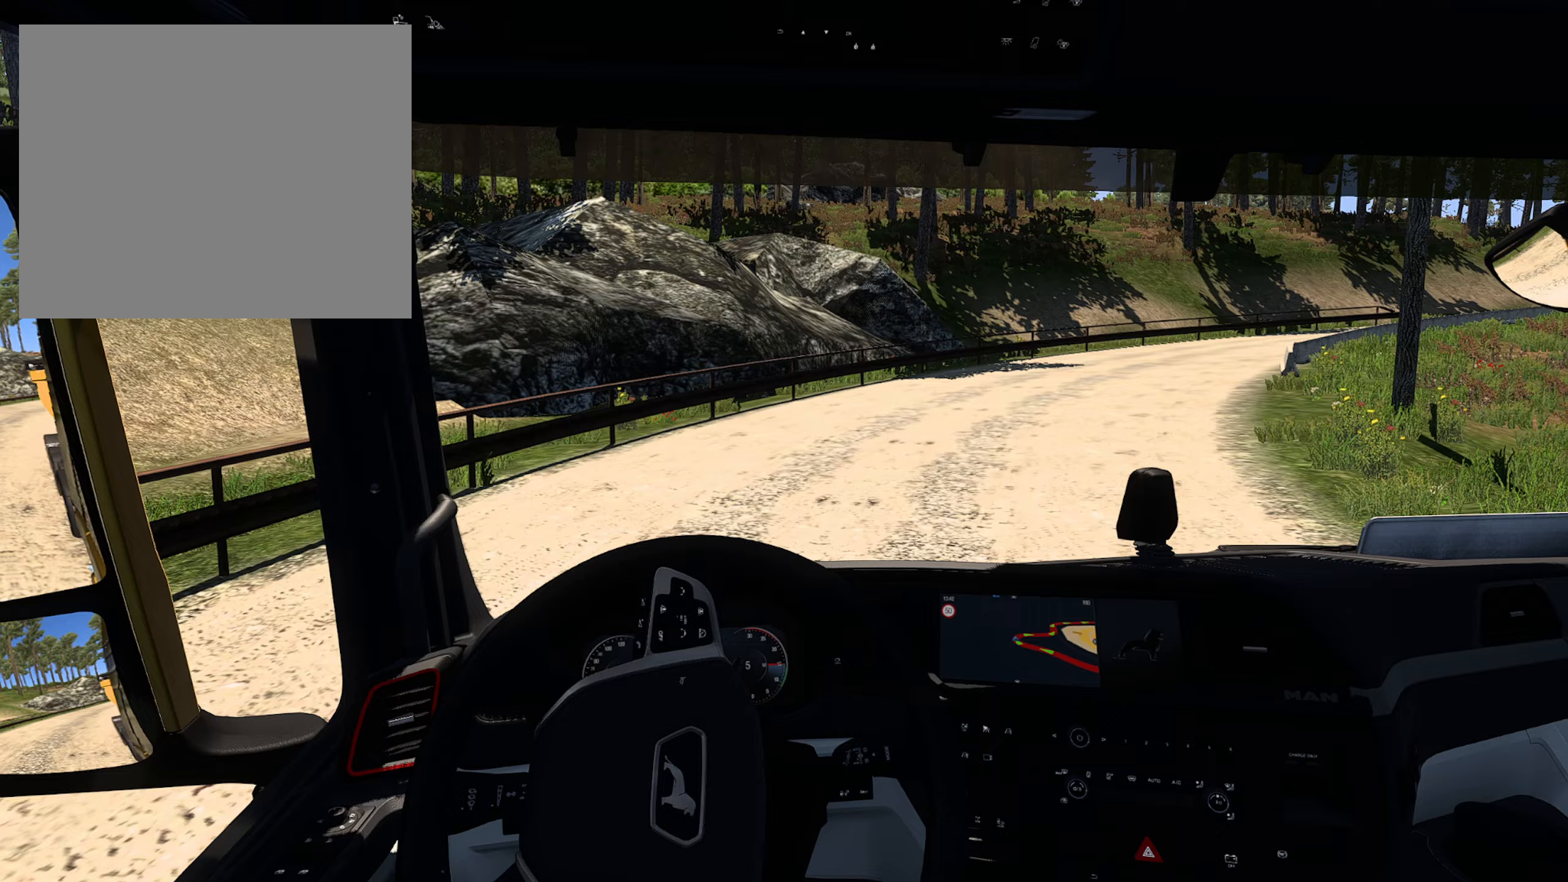
{"buttons": ["R2"], "left_stick": "right", "right_stick": "center", "events": []}
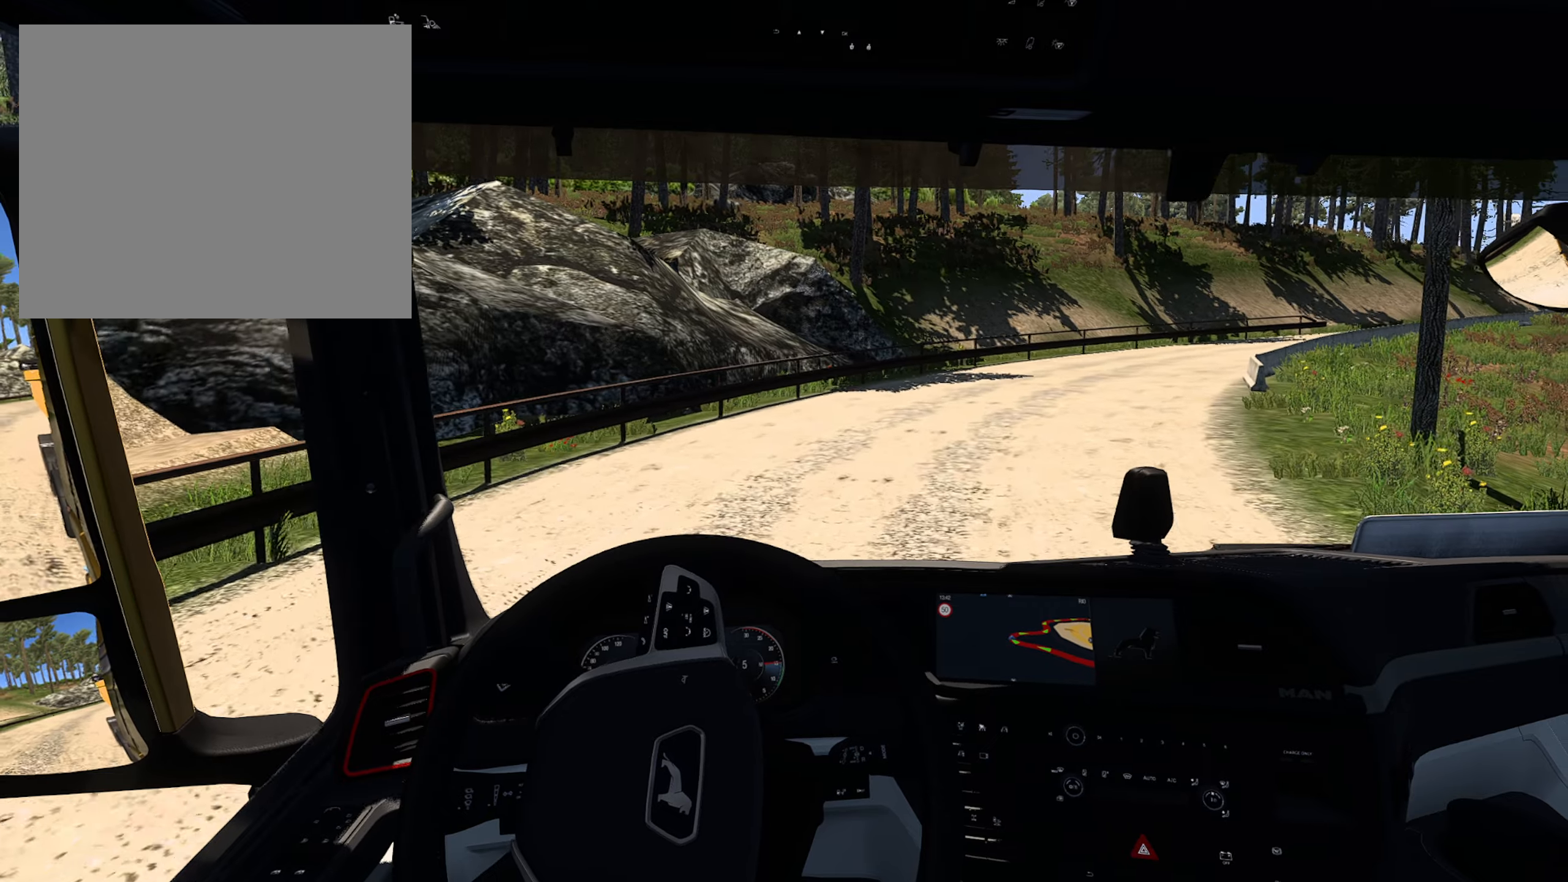
{"buttons": ["R2"], "left_stick": "right", "right_stick": "center", "events": []}